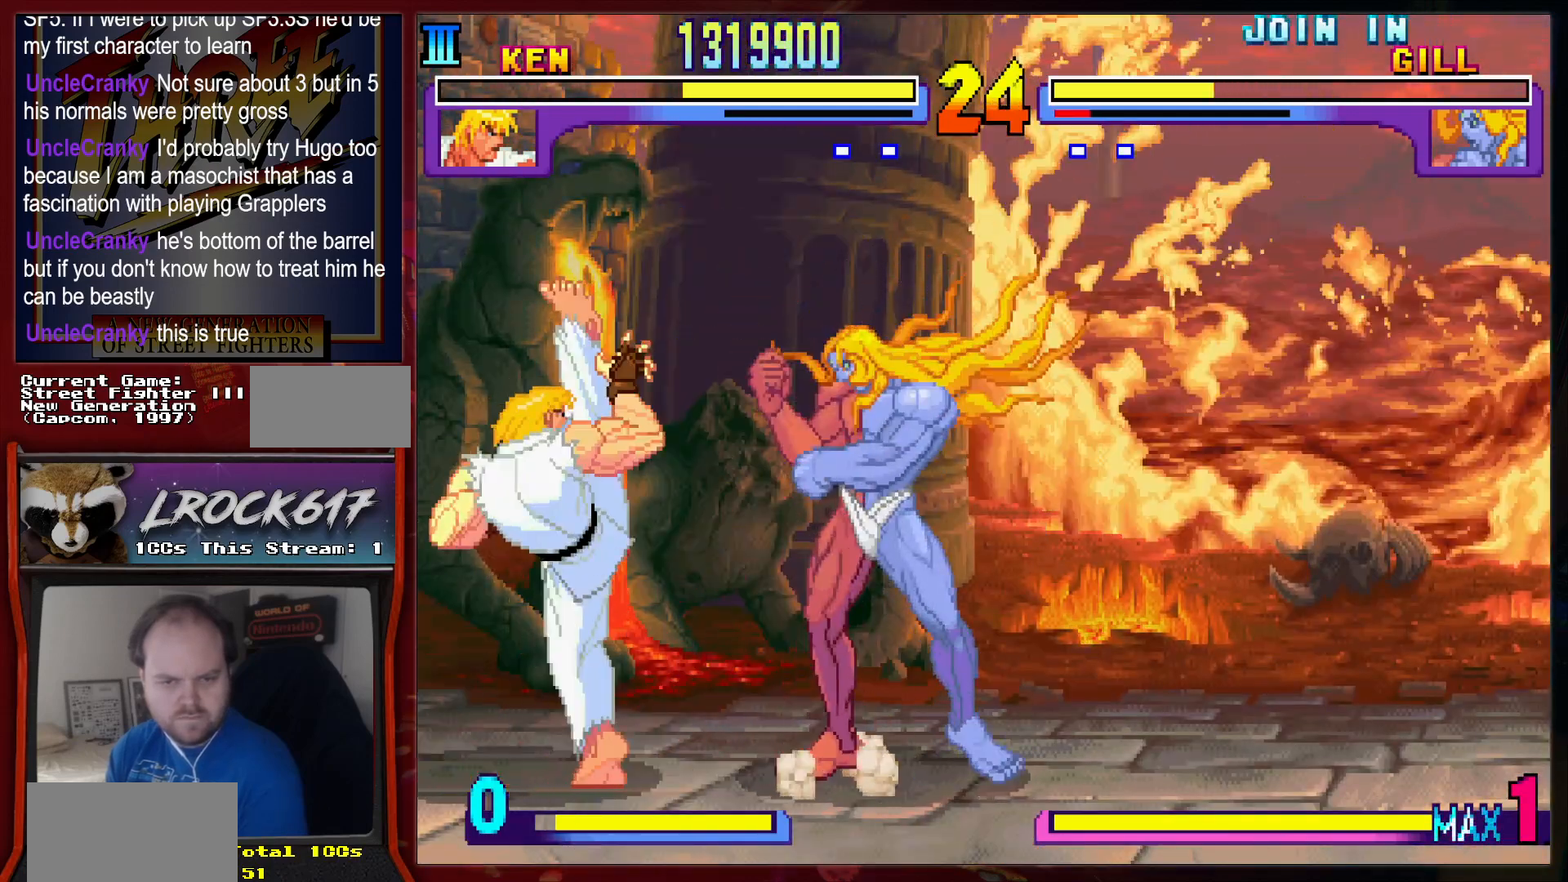
Gameplay with a controller (arcade stick); each line is a JSON object with the inputs held at the frame after it. "events" lists button and stick changes between this image and that frame as [ms after this image, input, new state], when the widget could be followed in between. Not read: L3 R3.
{"buttons": [], "left_stick": "left", "events": []}
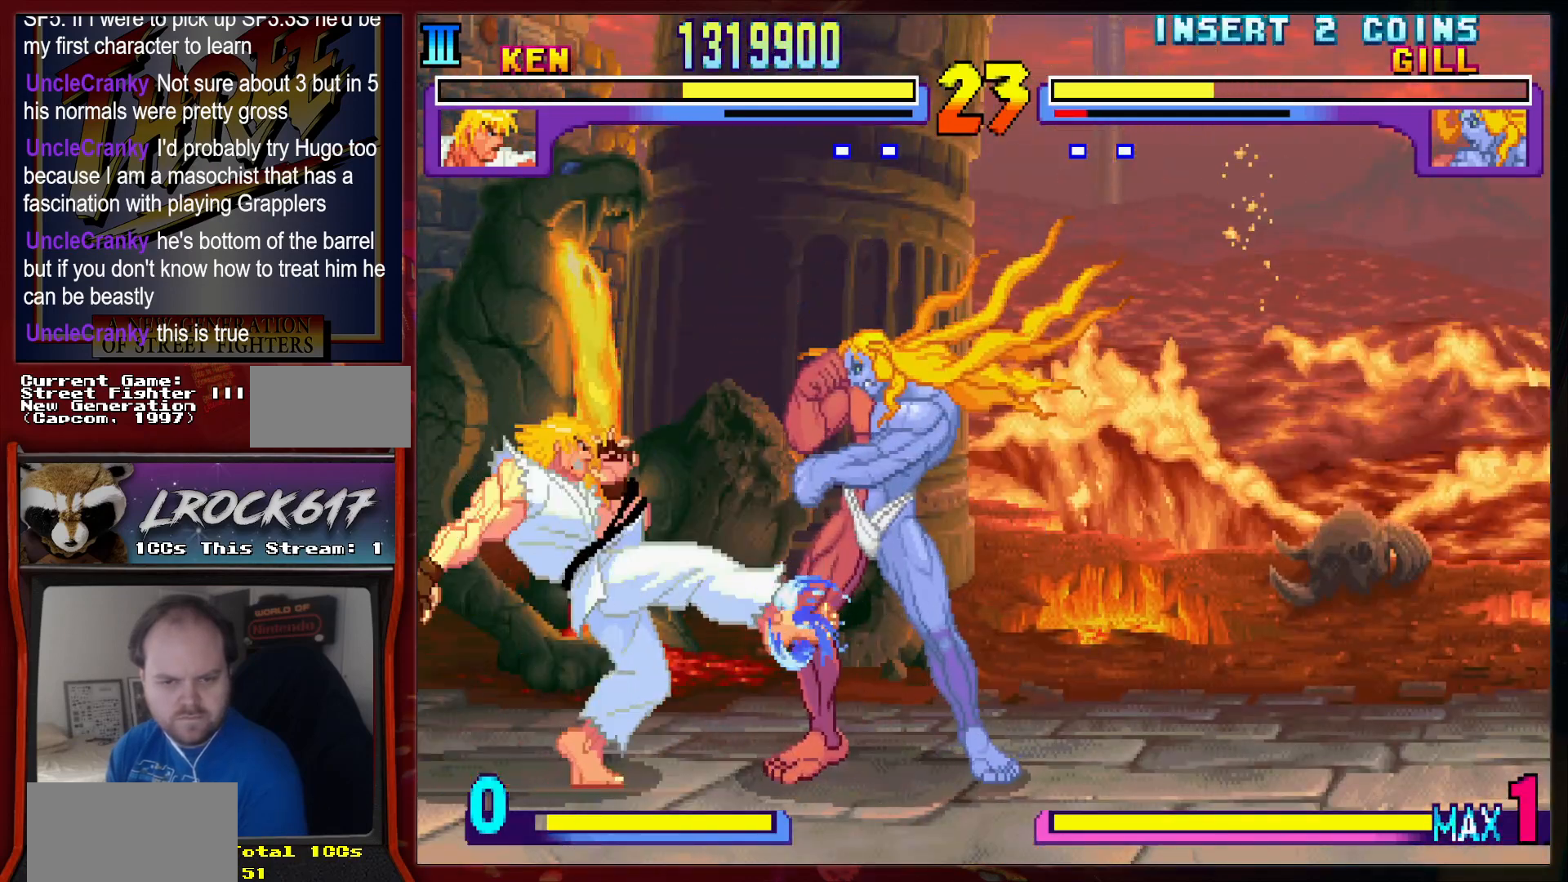
{"buttons": [], "left_stick": "left", "events": []}
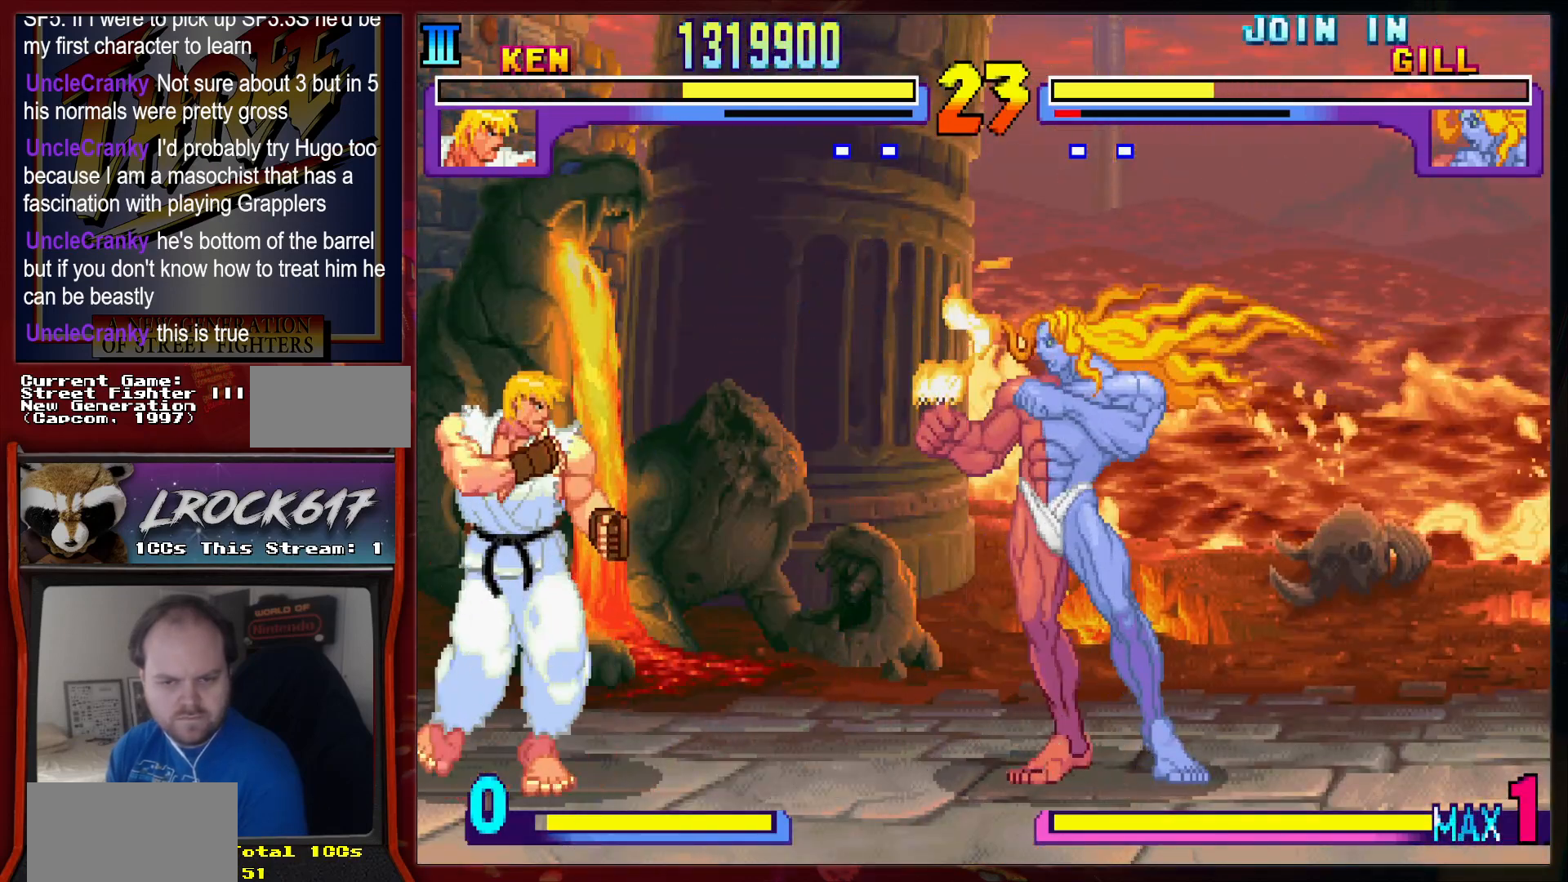
{"buttons": [], "left_stick": "left", "events": []}
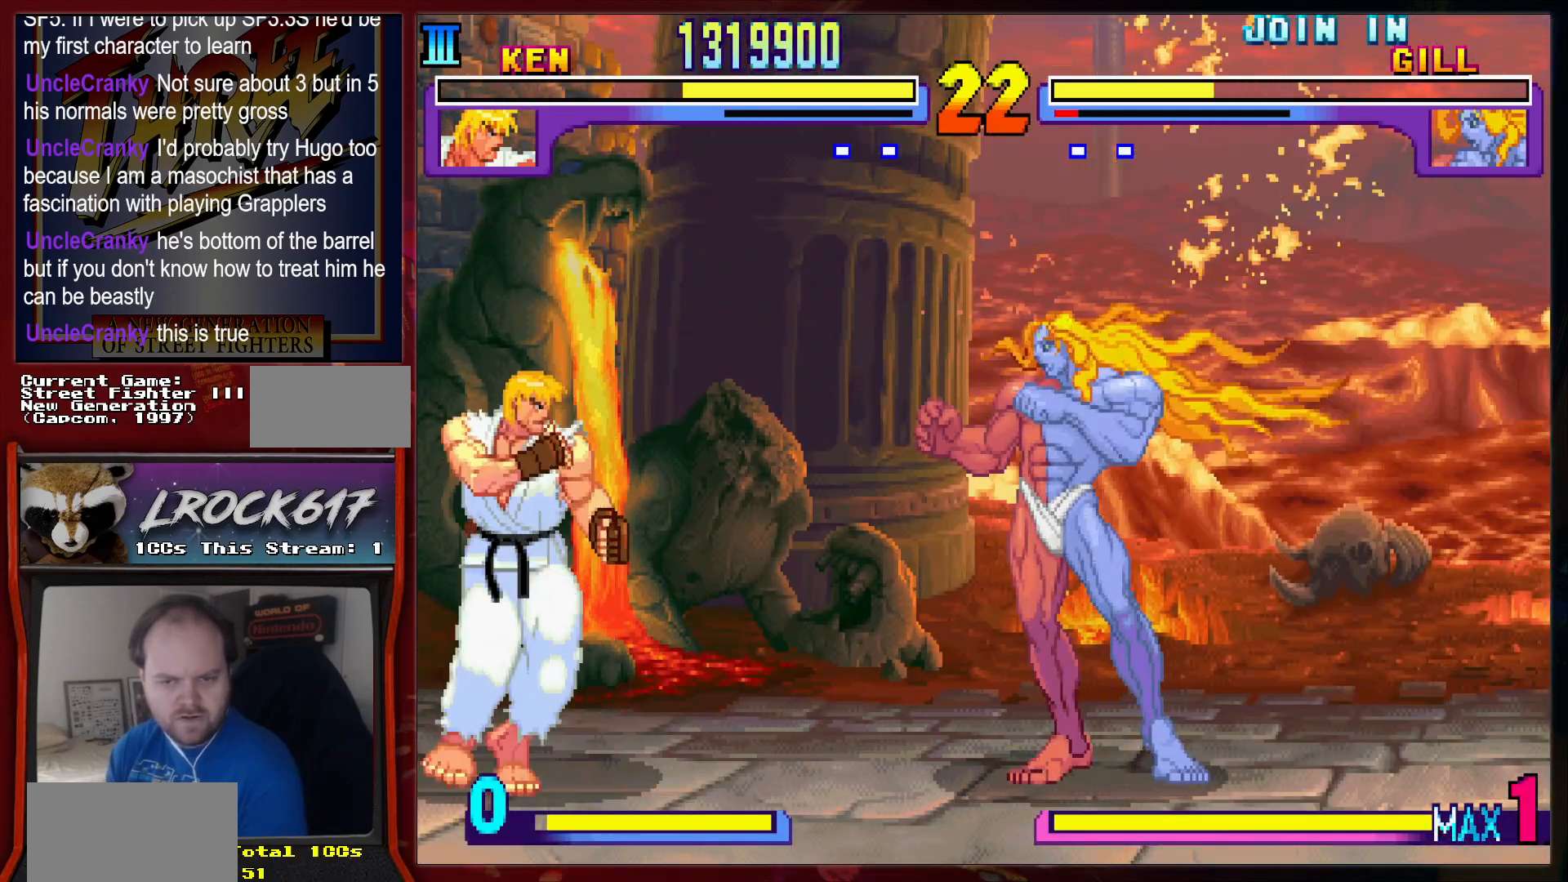
{"buttons": [], "left_stick": "left", "events": []}
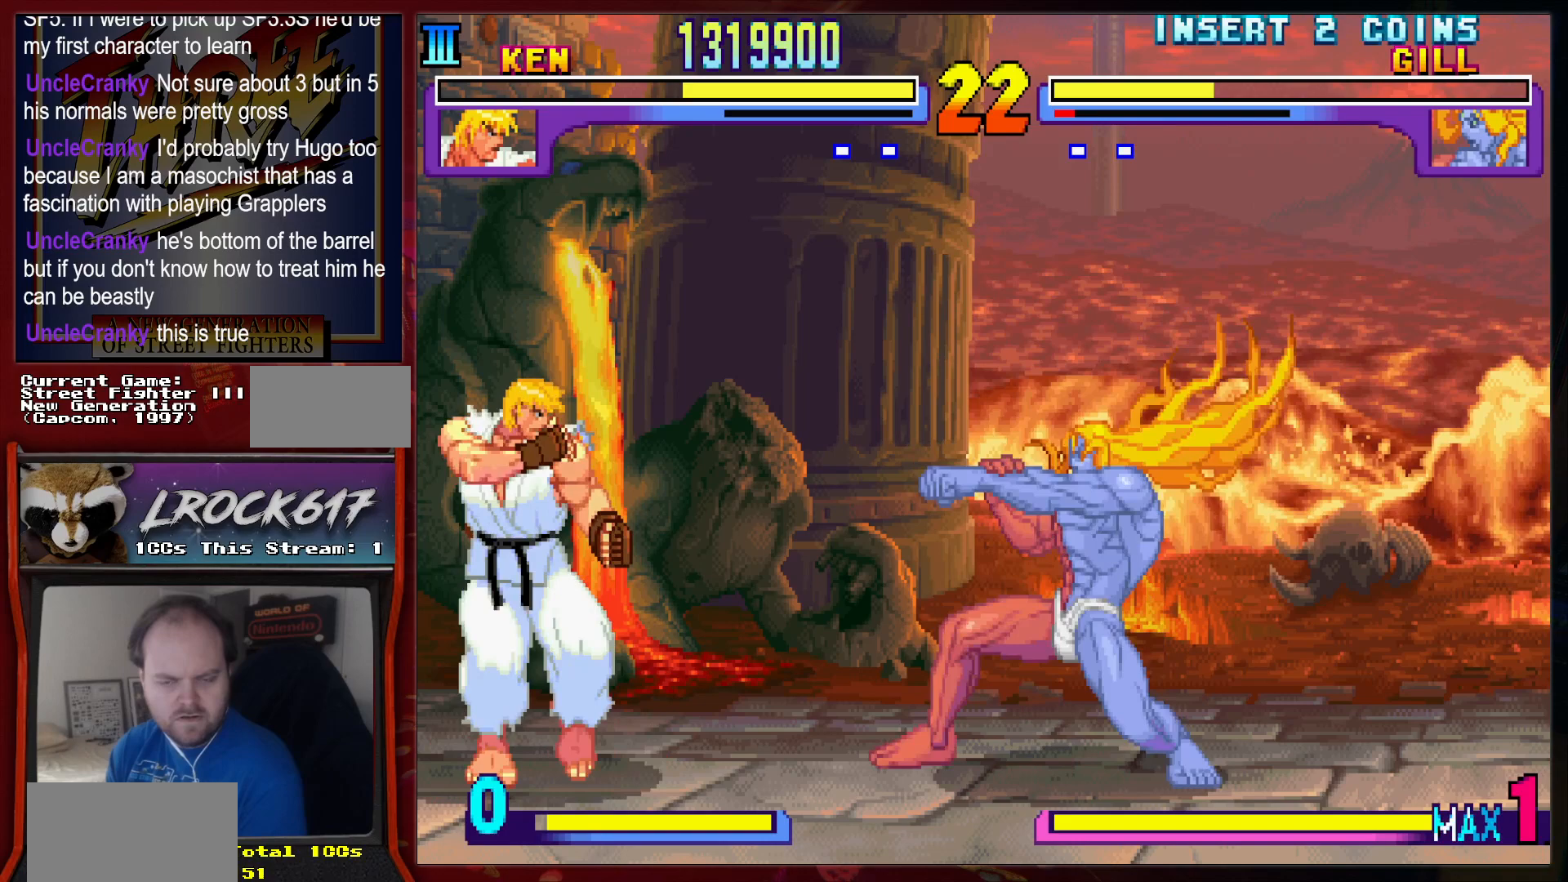
{"buttons": [], "left_stick": "left", "events": []}
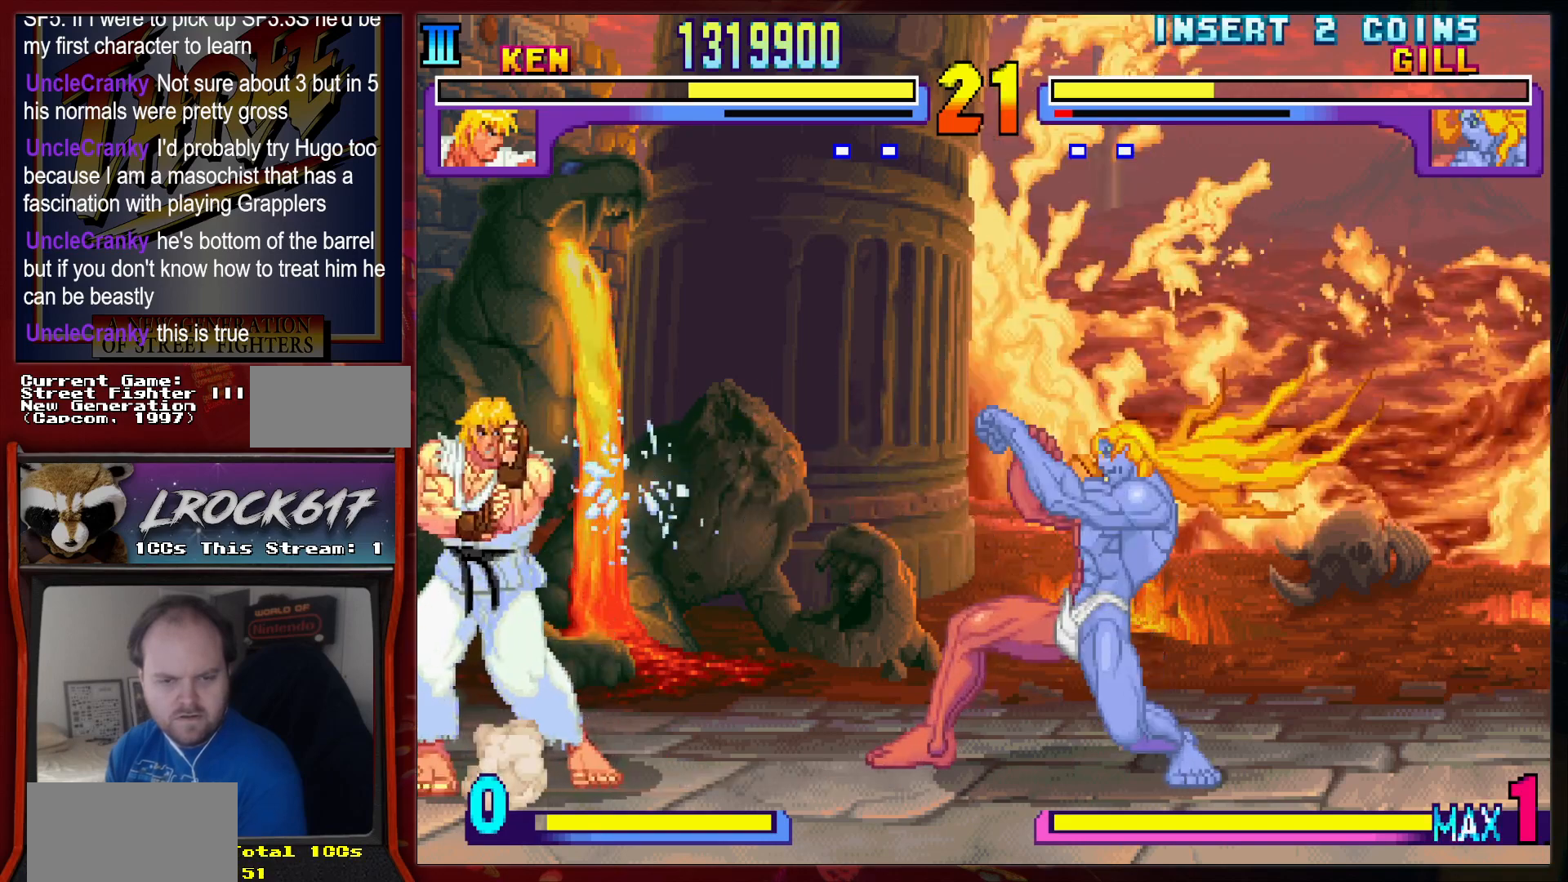
{"buttons": [], "left_stick": "left", "events": []}
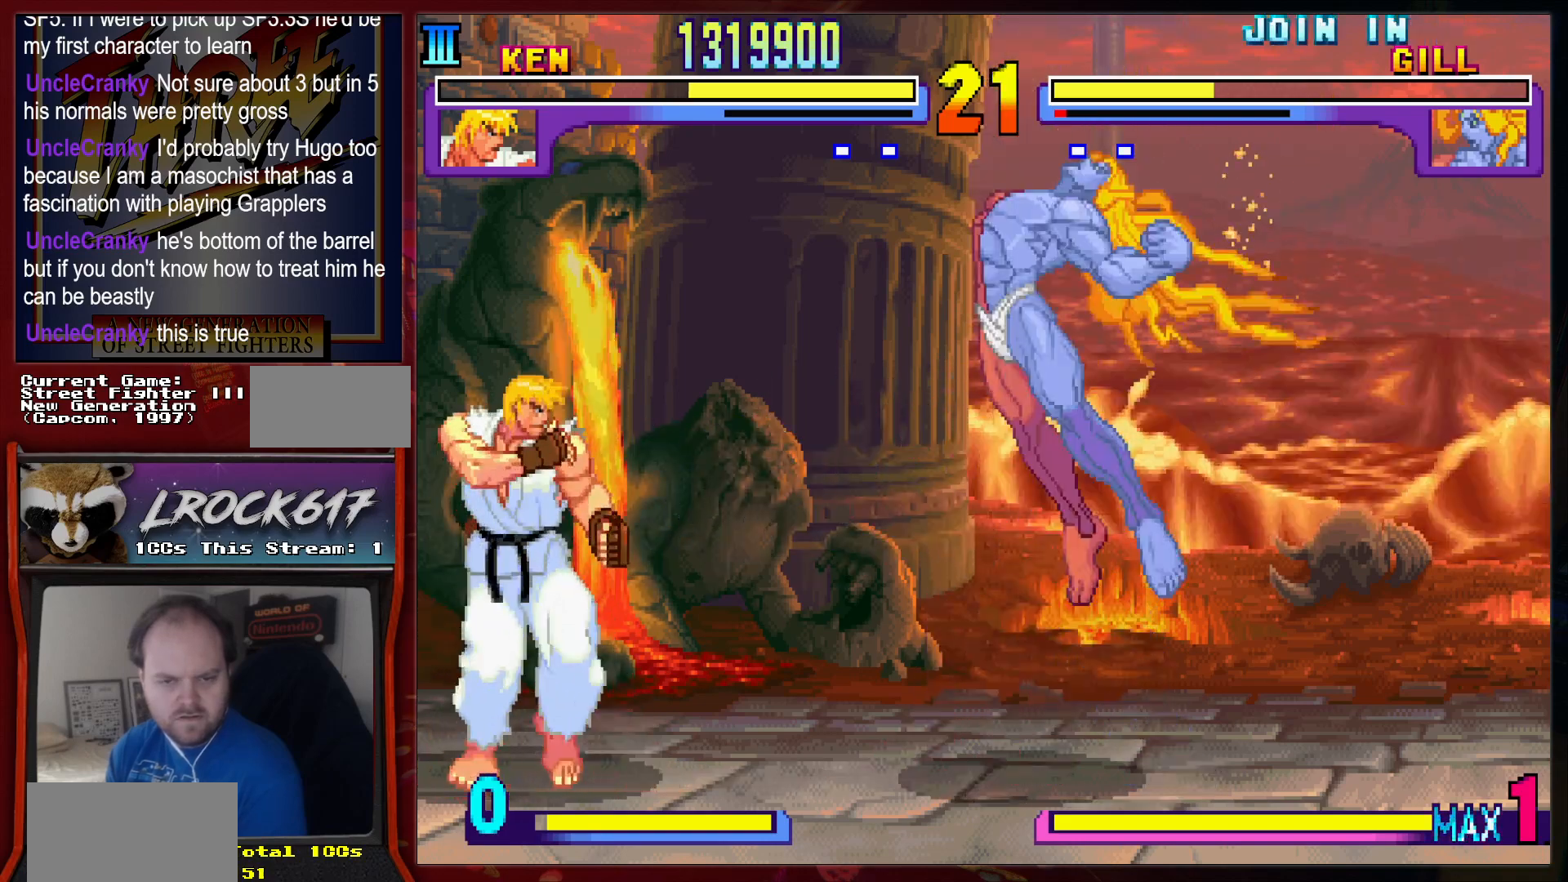
{"buttons": [], "left_stick": "left", "events": []}
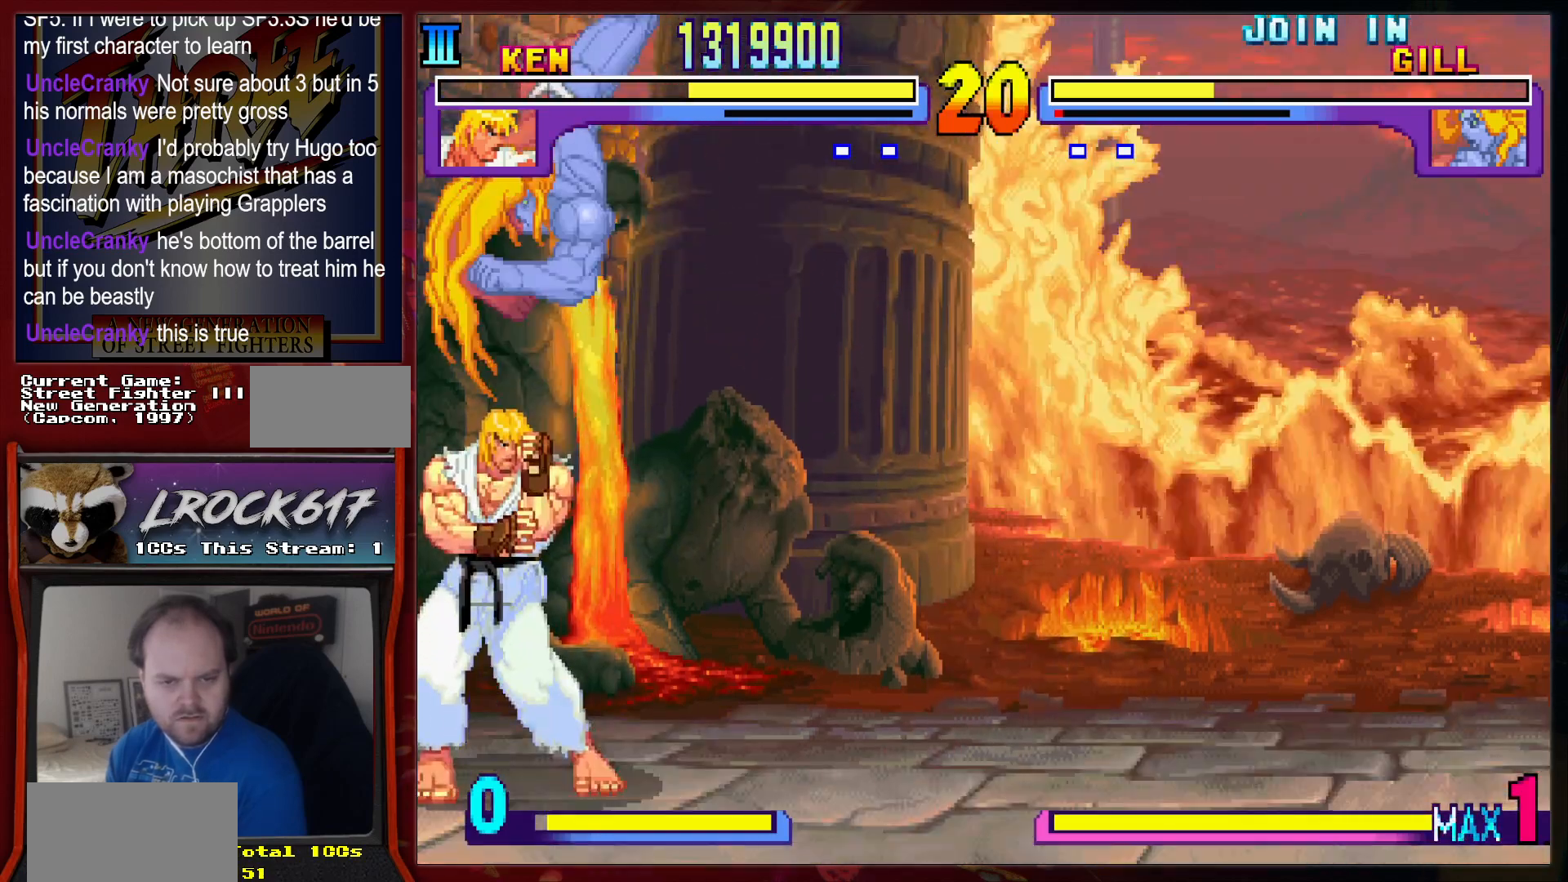
{"buttons": [], "left_stick": "left", "events": []}
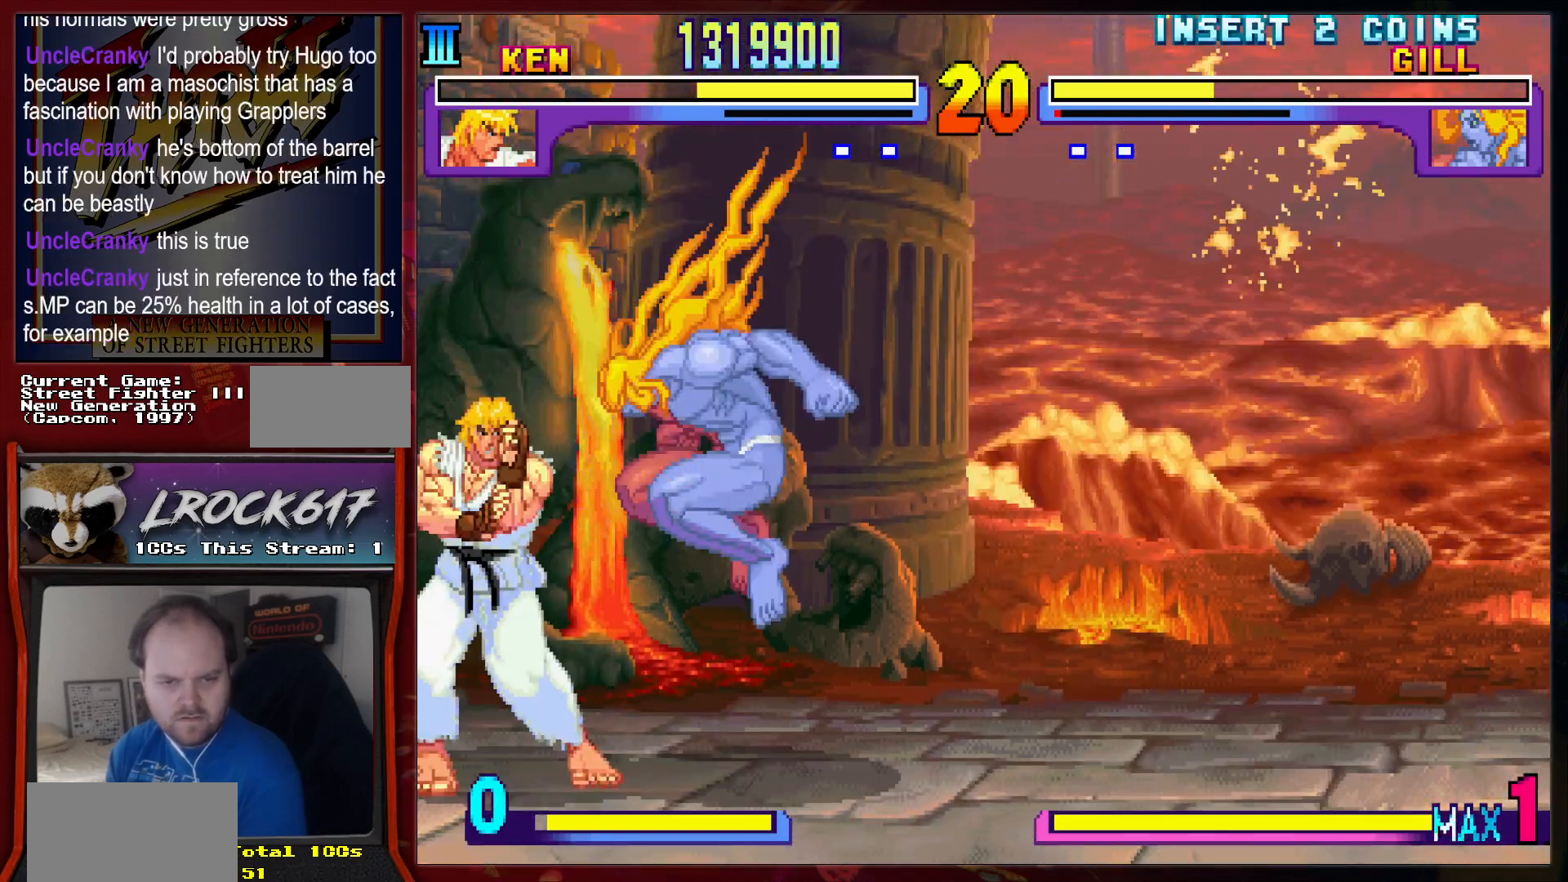
{"buttons": [], "left_stick": "left", "events": [[67, "R2", "down"], [133, "R2", "up"], [200, "R2", "down"], [267, "R2", "up"], [367, "R2", "down"], [433, "R2", "up"]]}
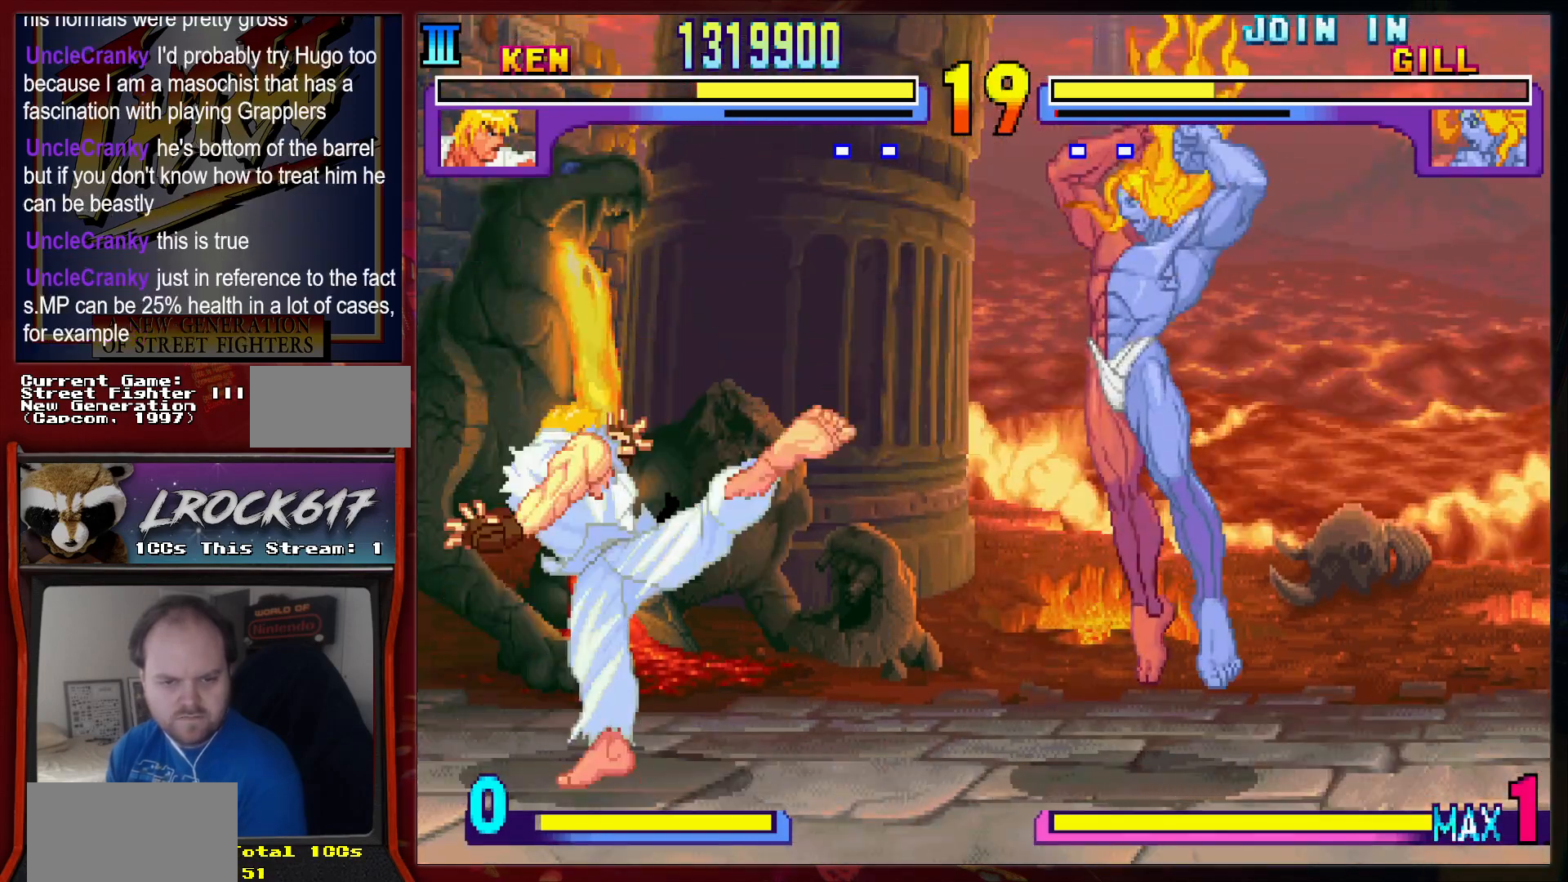
{"buttons": [], "left_stick": "left", "events": []}
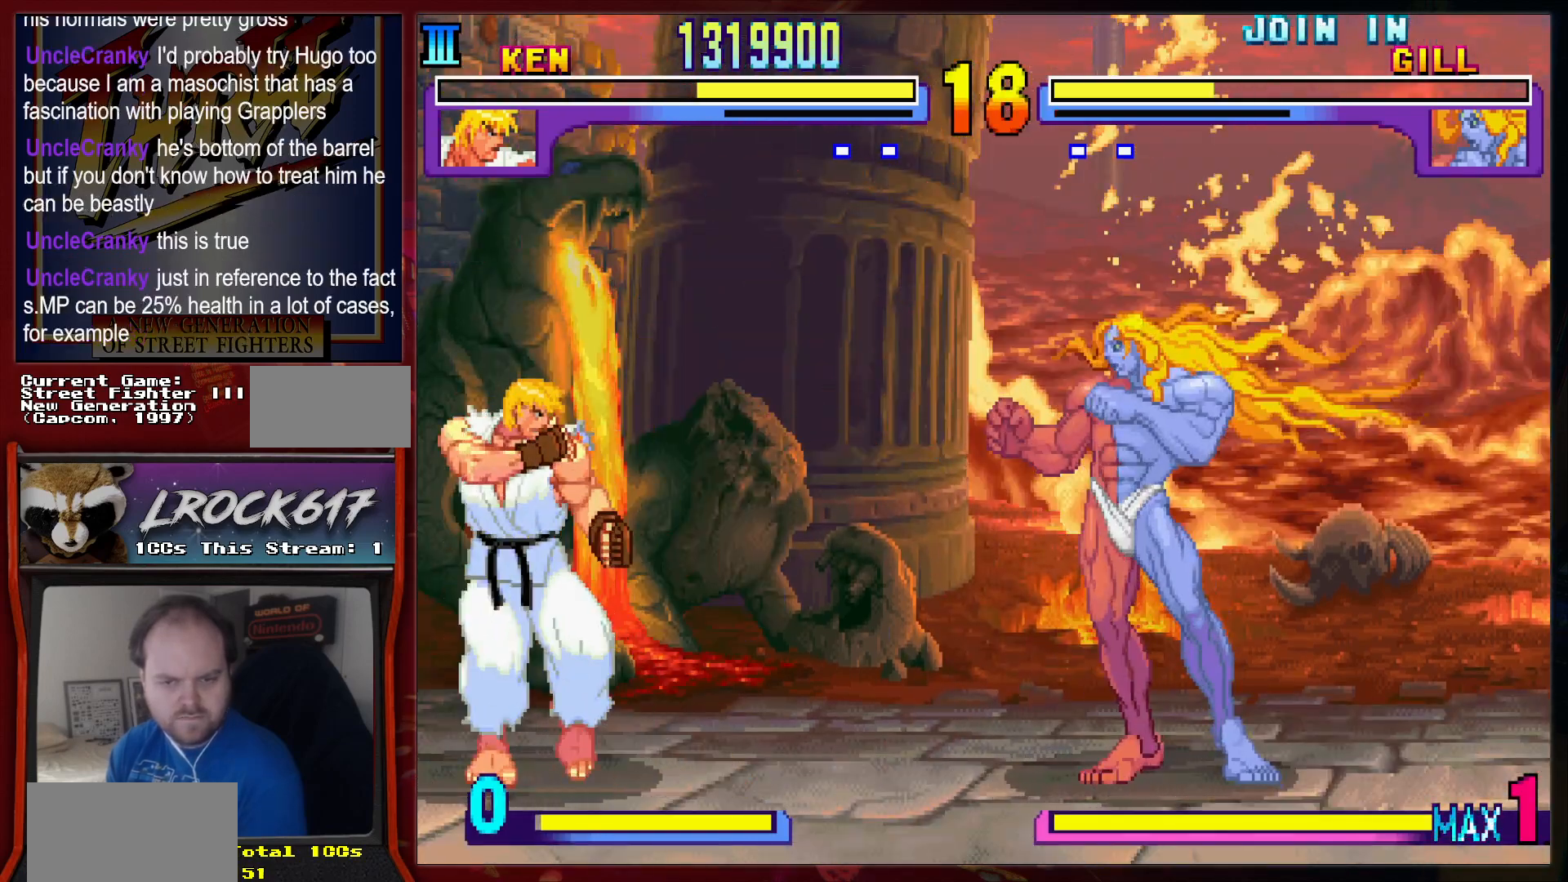
{"buttons": [], "left_stick": "left", "events": []}
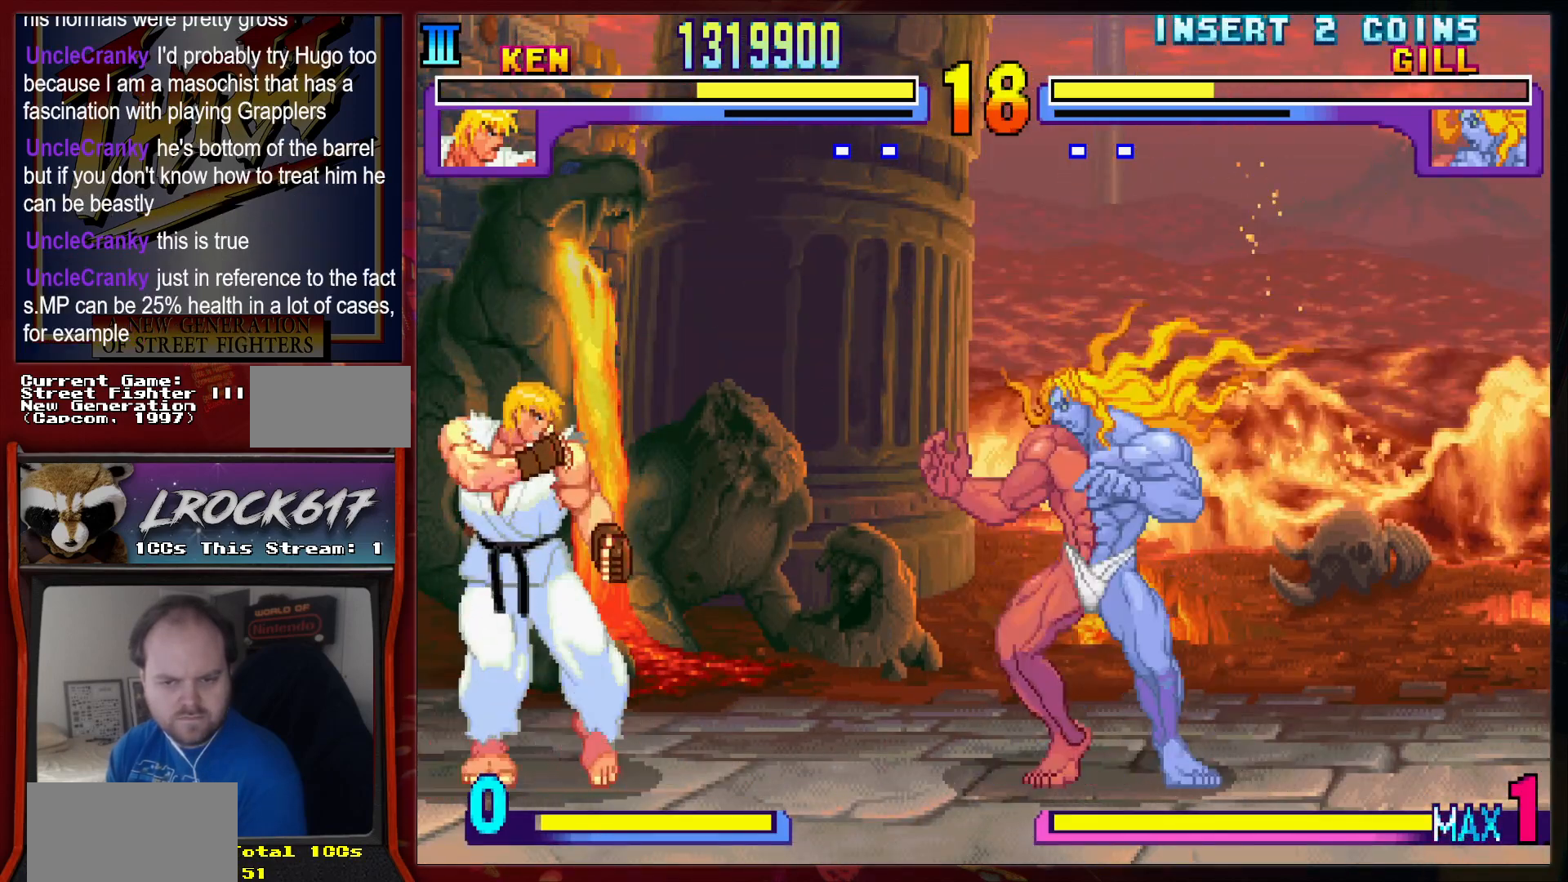
{"buttons": [], "left_stick": "left", "events": []}
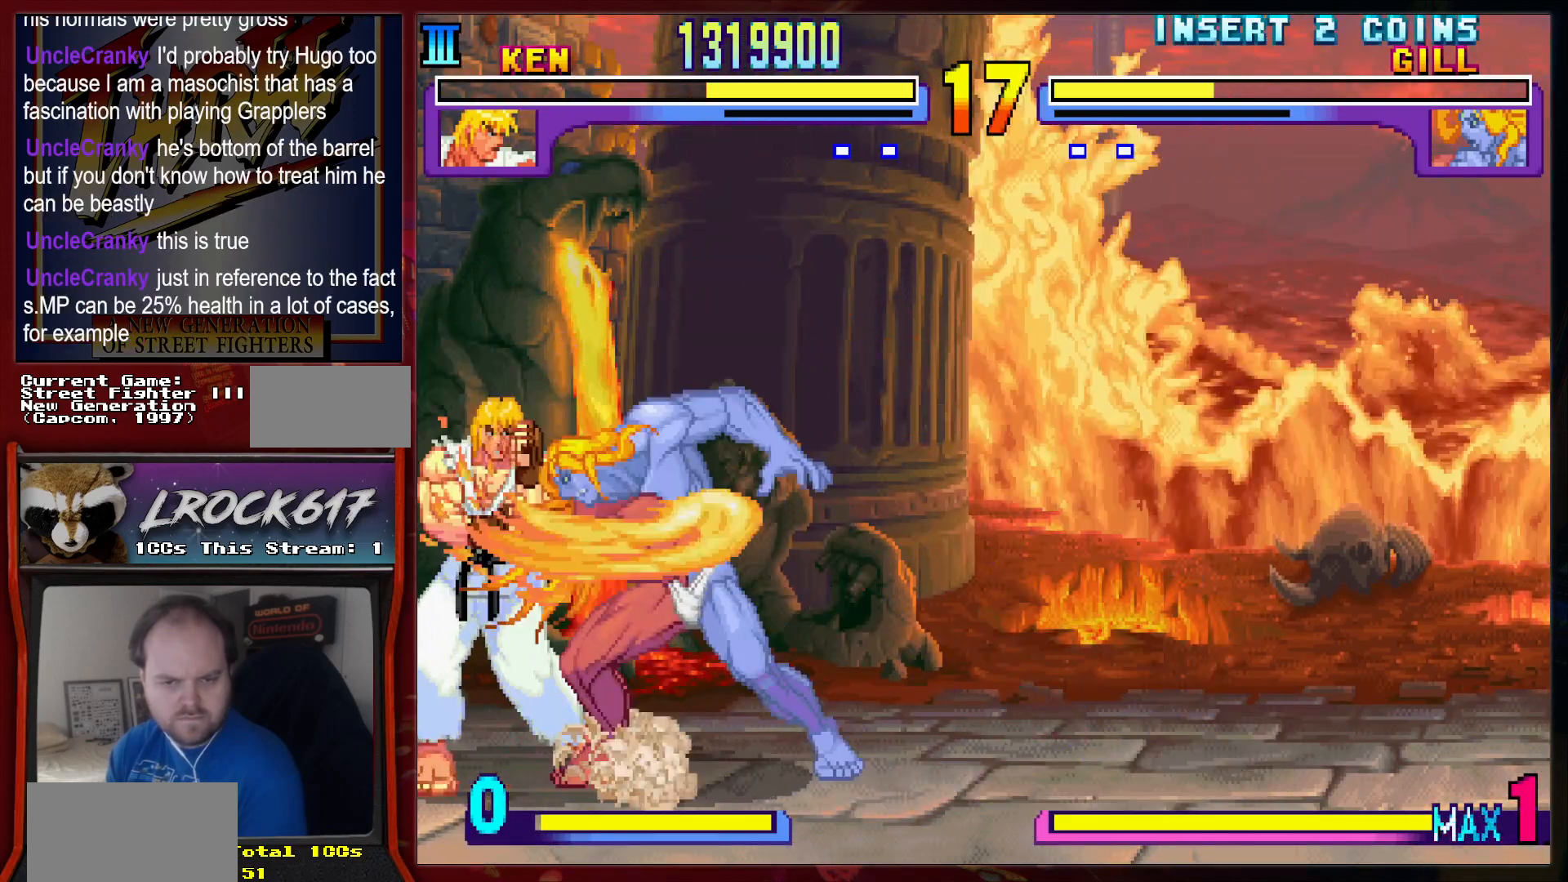
{"buttons": ["R2"], "left_stick": "left", "events": [[67, "R2", "down"], [133, "R2", "up"], [233, "R2", "down"], [267, "R2", "up"], [367, "R2", "down"], [433, "R2", "up"], [500, "R2", "down"]]}
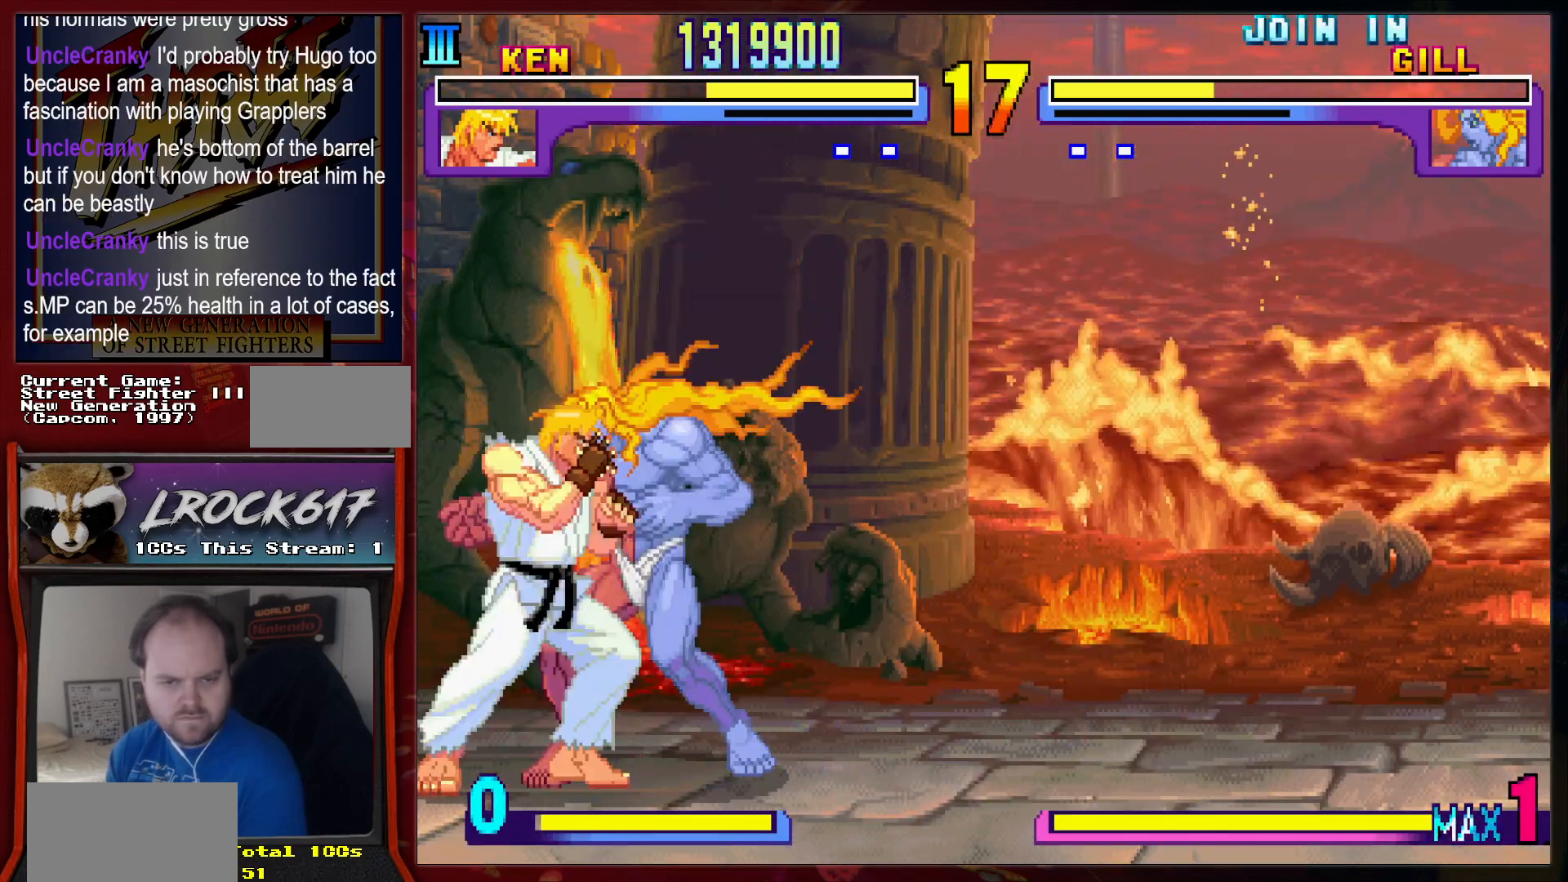
{"buttons": [], "left_stick": "left", "events": [[67, "R2", "up"], [267, "left_stick", "center"], [500, "left_stick", "left"]]}
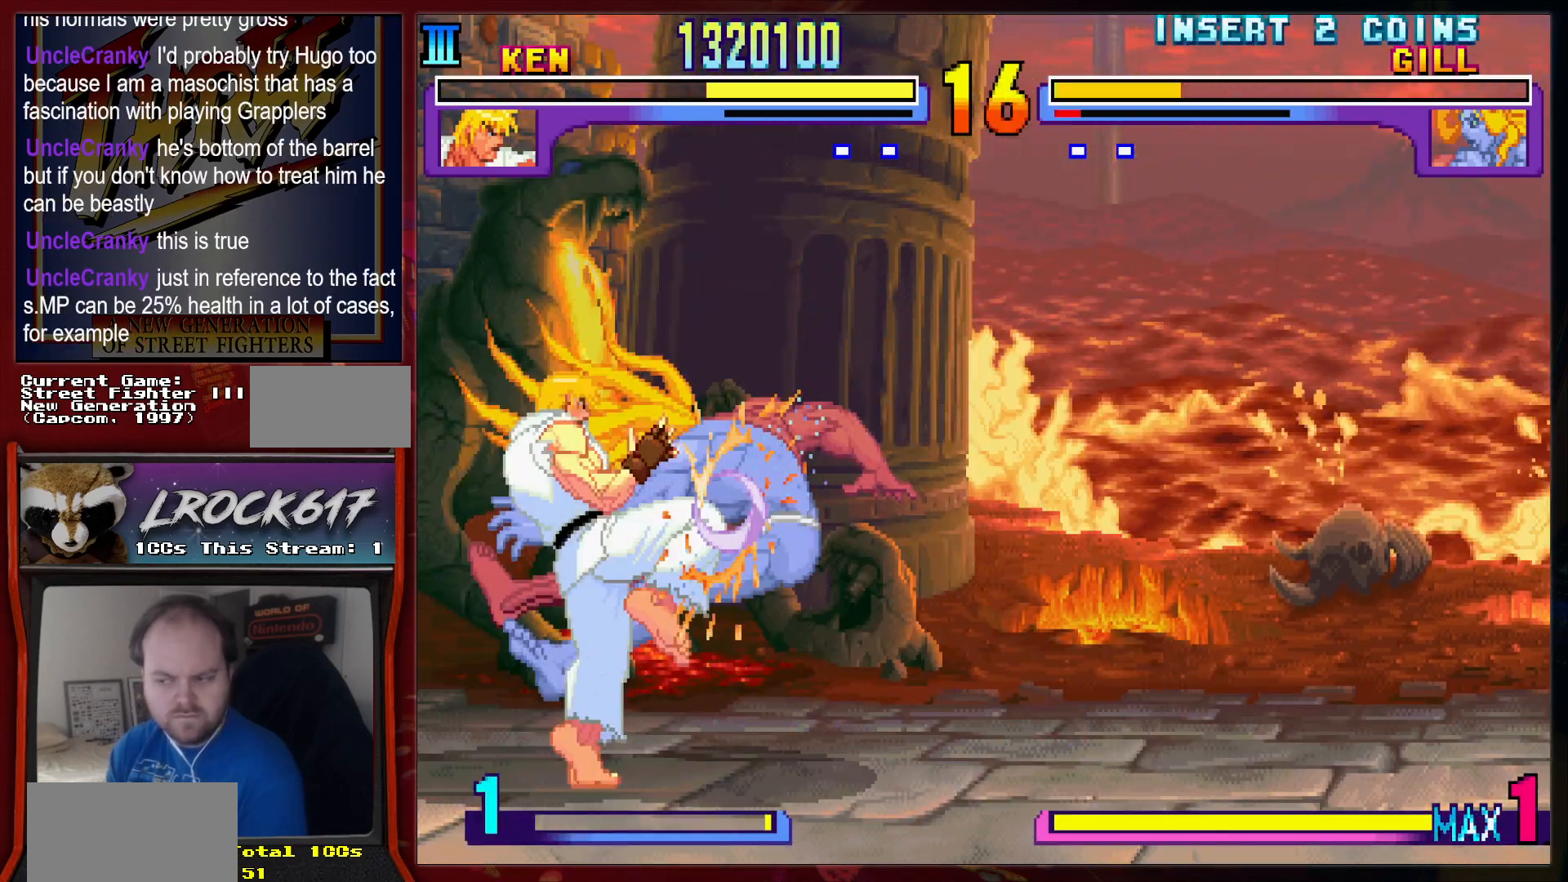
{"buttons": [], "left_stick": "left", "events": []}
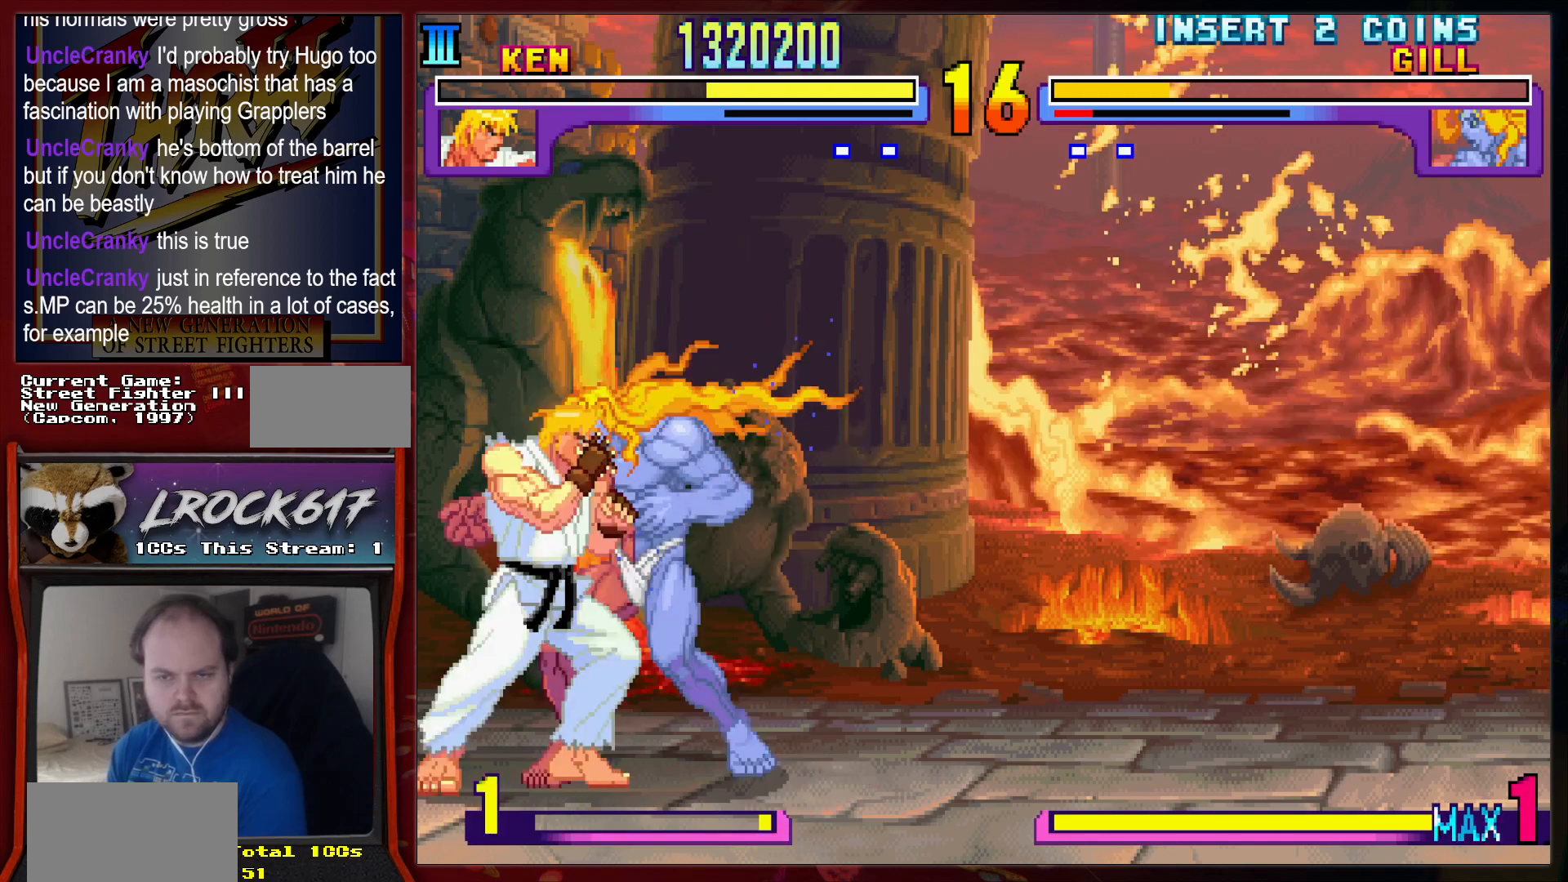
{"buttons": [], "left_stick": "left", "events": []}
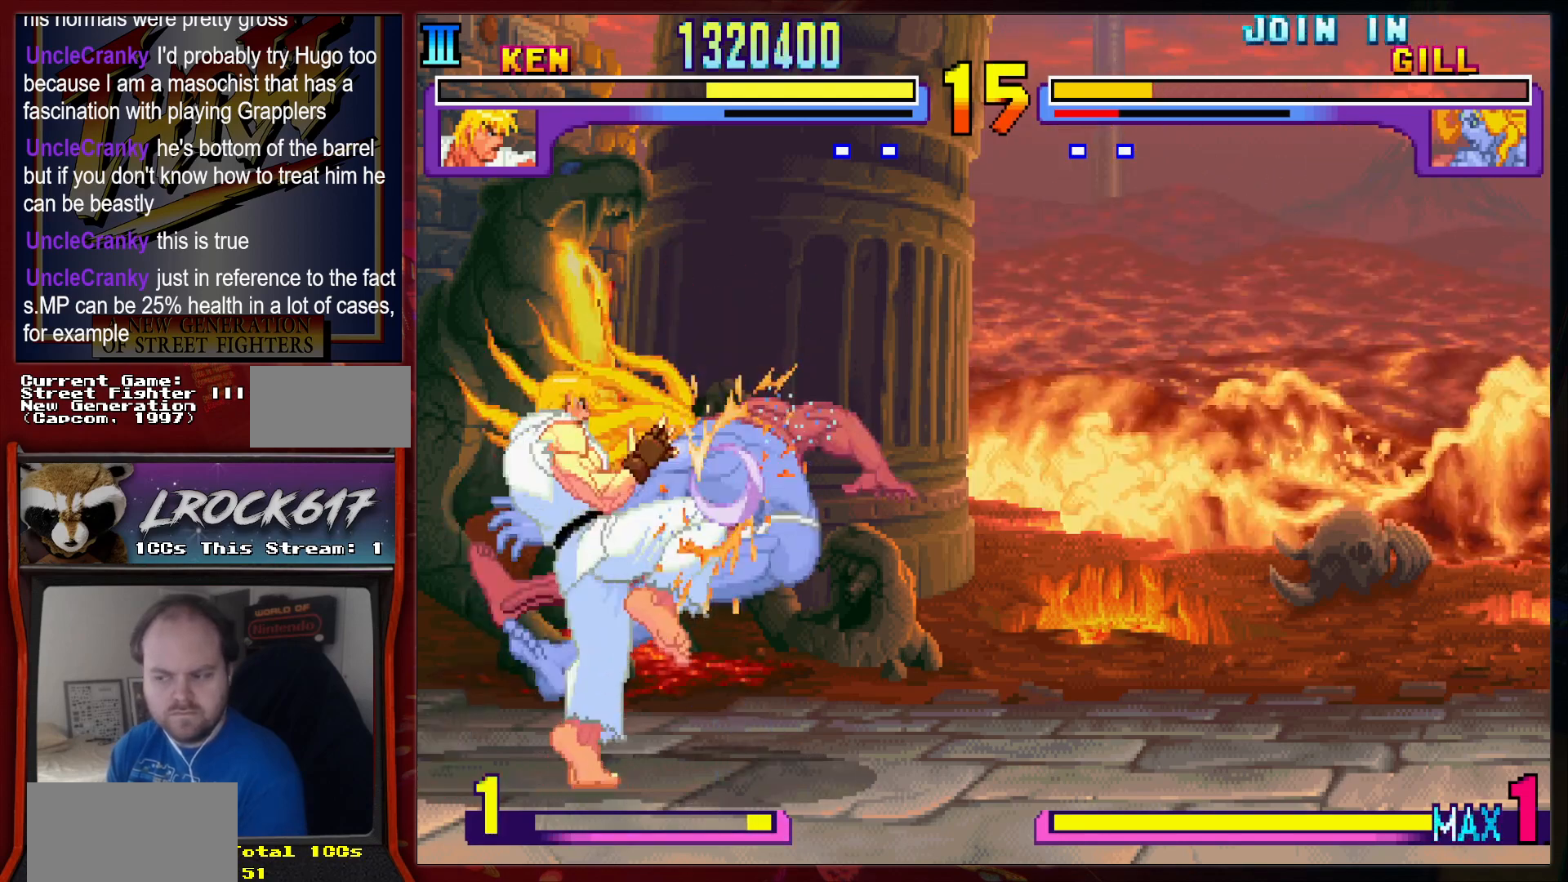
{"buttons": [], "left_stick": "left", "events": []}
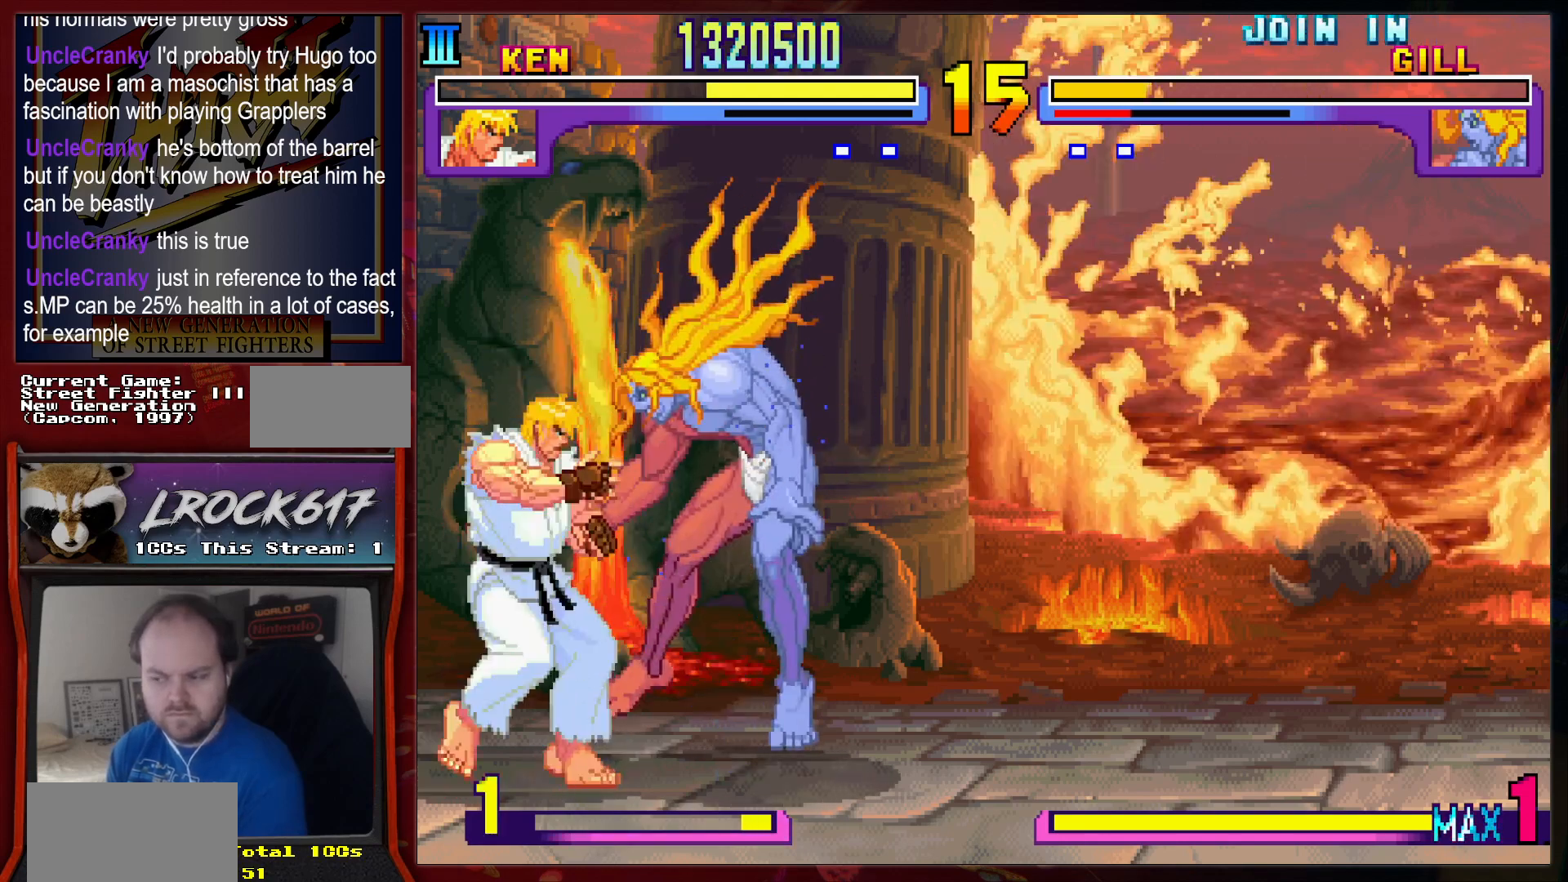
{"buttons": [], "left_stick": "left", "events": []}
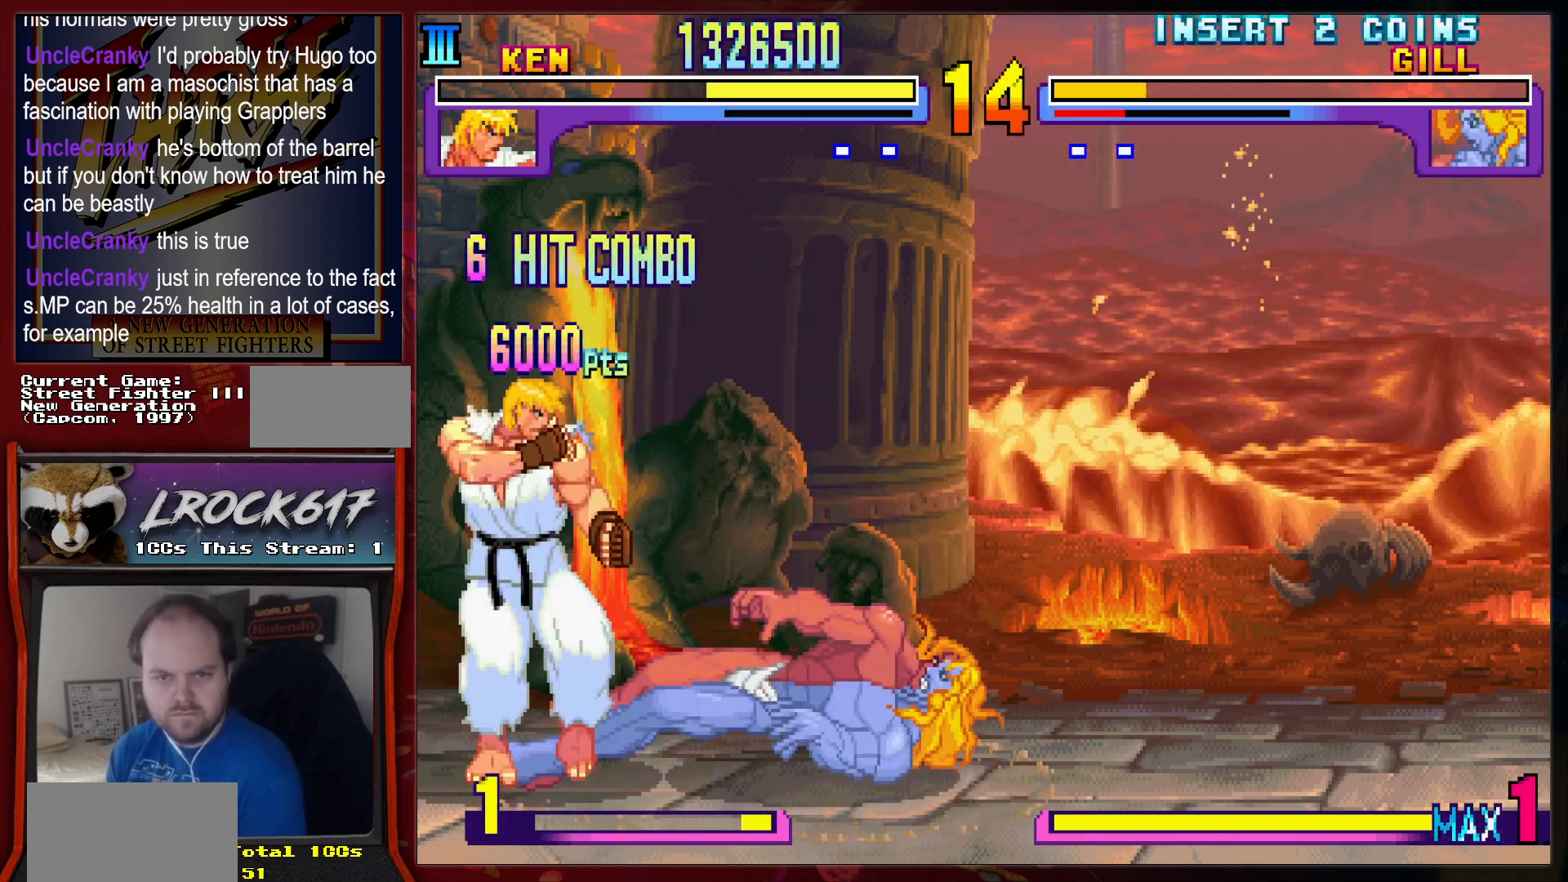
{"buttons": [], "left_stick": "left", "events": []}
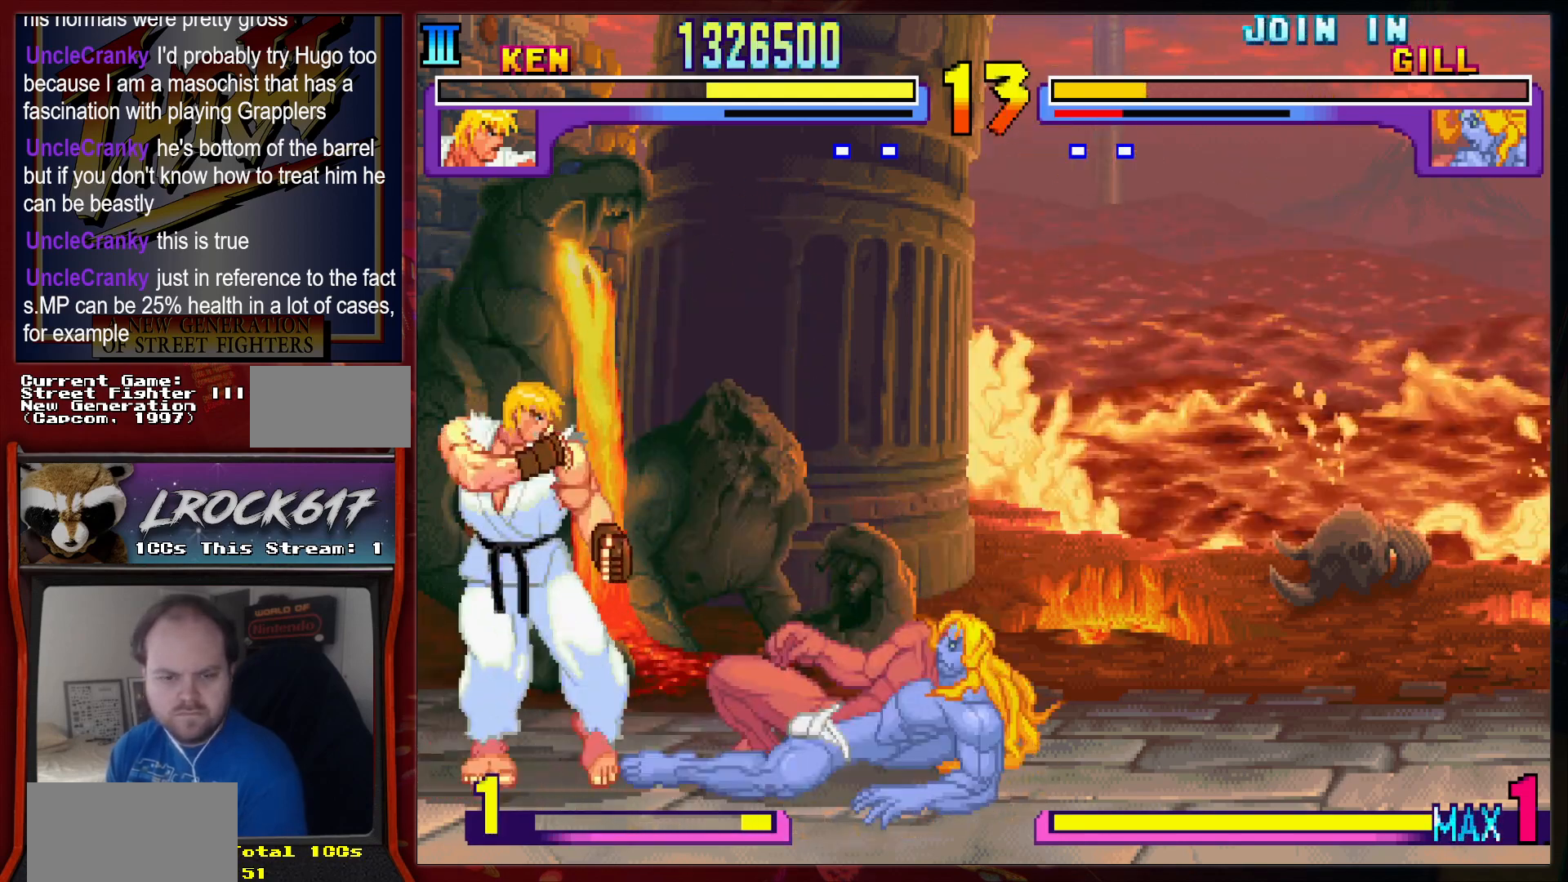
{"buttons": [], "left_stick": "left", "events": []}
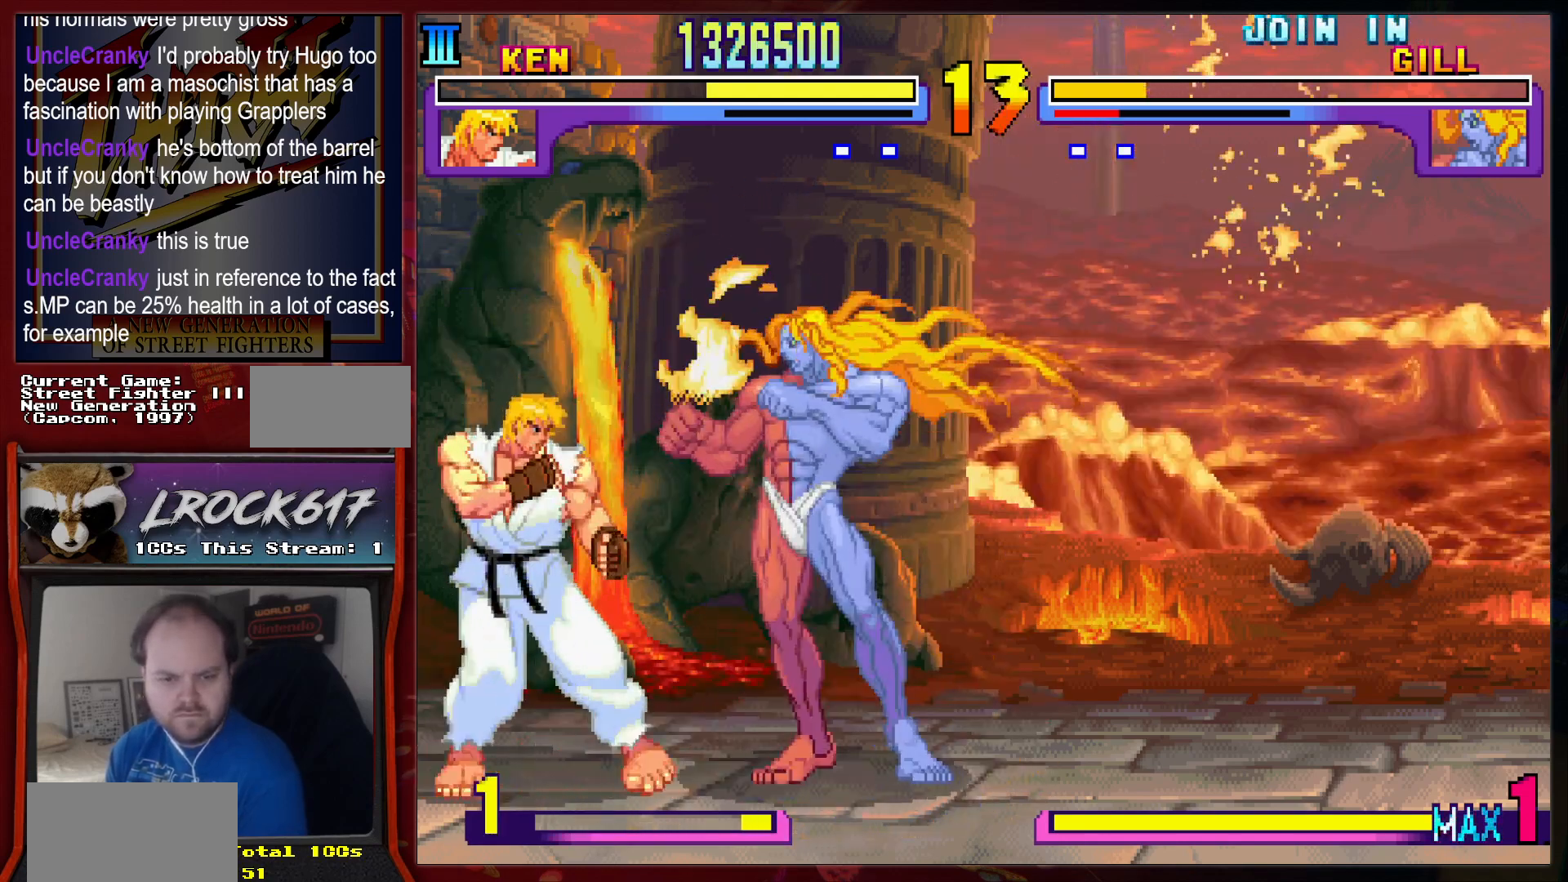
{"buttons": [], "left_stick": "down-left", "events": [[200, "left_stick", "down-left"]]}
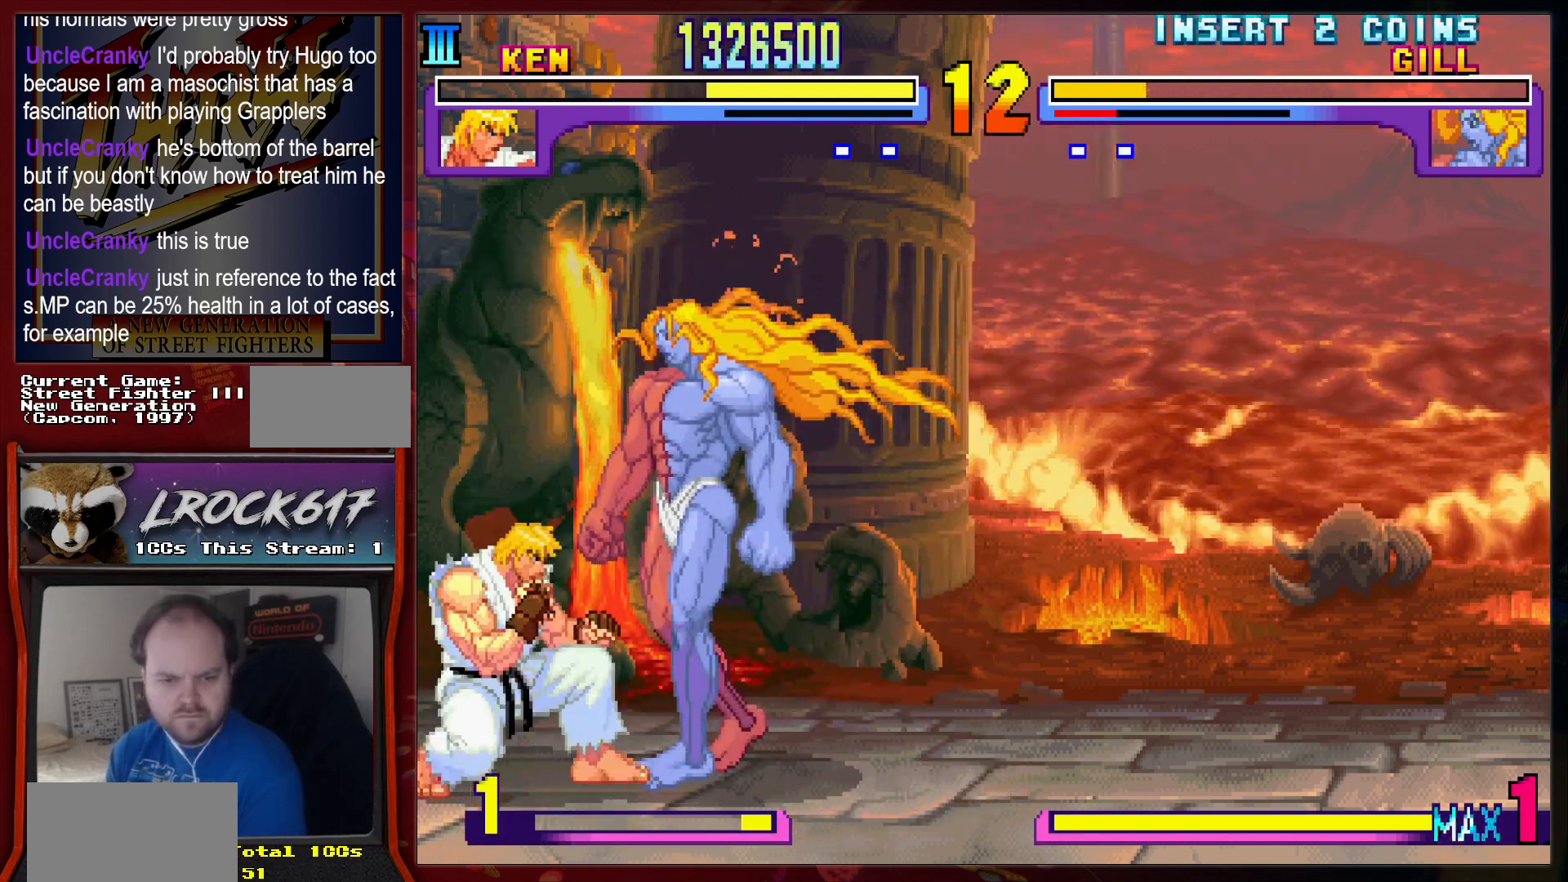
{"buttons": ["R2"], "left_stick": "left", "events": [[167, "left_stick", "left"], [333, "R2", "down"], [400, "R2", "up"], [467, "R2", "down"]]}
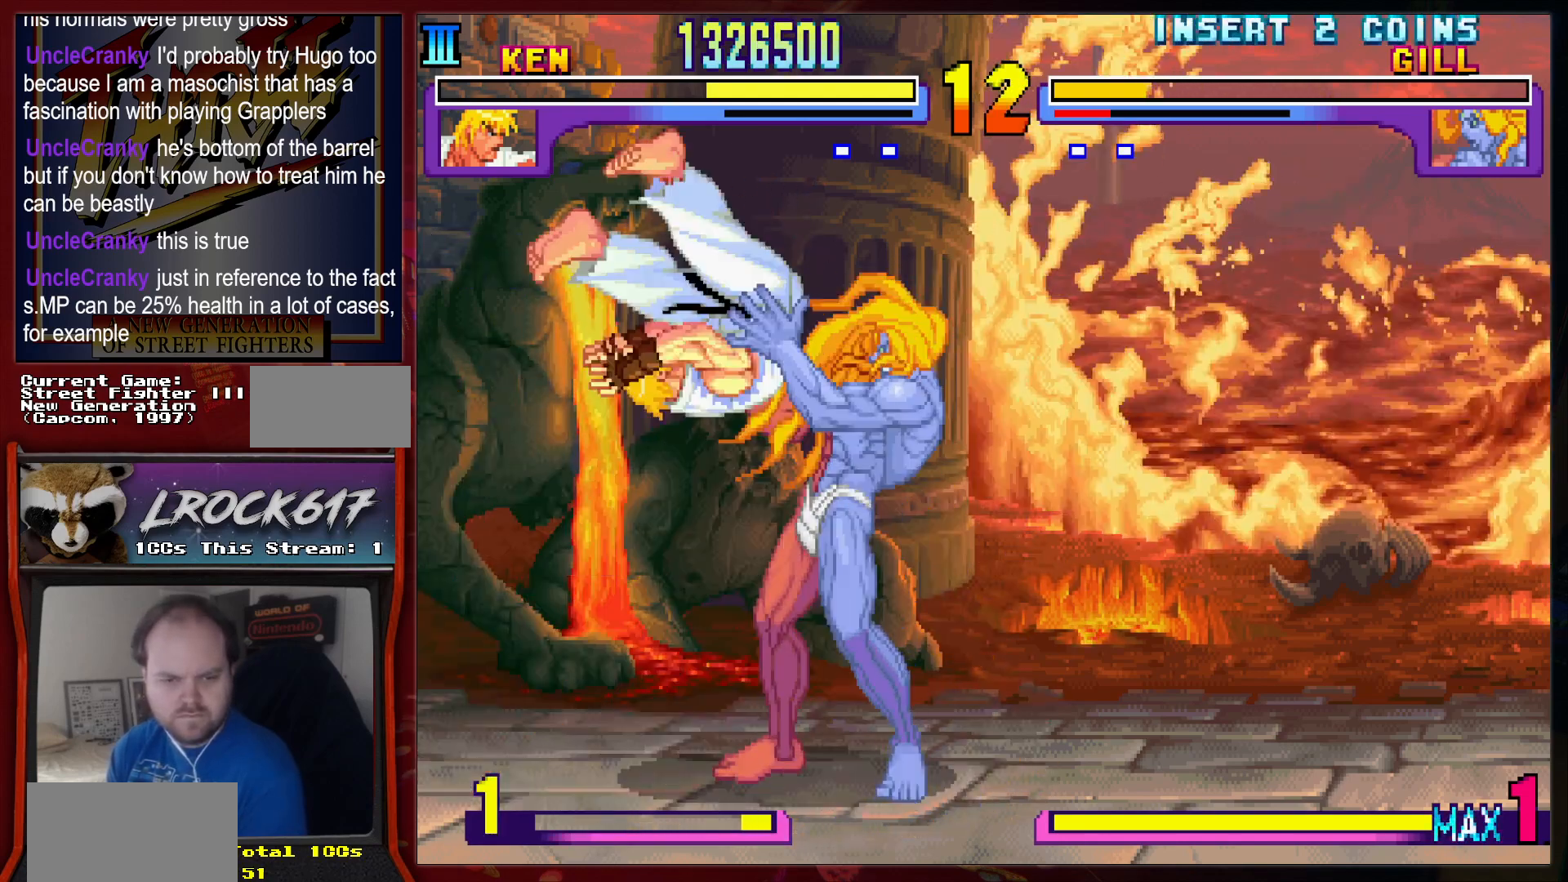
{"buttons": [], "left_stick": "center", "events": [[33, "R2", "up"], [100, "R2", "down"], [167, "R2", "up"], [233, "R2", "down"], [333, "R2", "up"], [367, "R2", "down"], [400, "left_stick", "center"], [433, "R2", "up"]]}
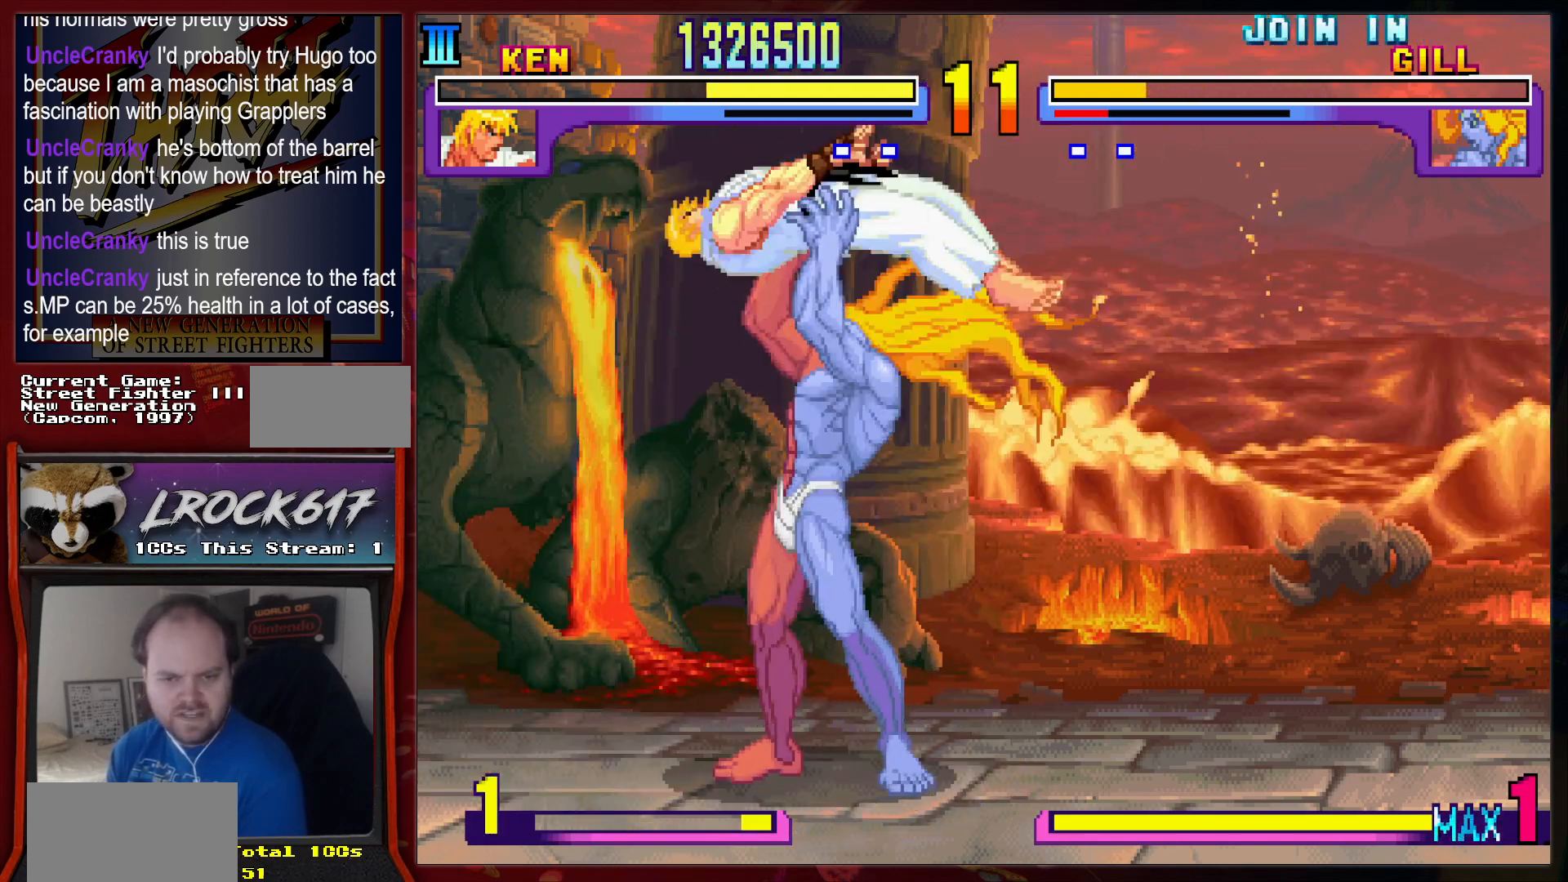
{"buttons": ["R2"], "left_stick": "left", "events": [[33, "R2", "down"], [67, "left_stick", "left"], [100, "R2", "up"], [167, "R2", "down"], [233, "R2", "up"], [333, "R2", "down"], [400, "R2", "up"], [500, "R2", "down"]]}
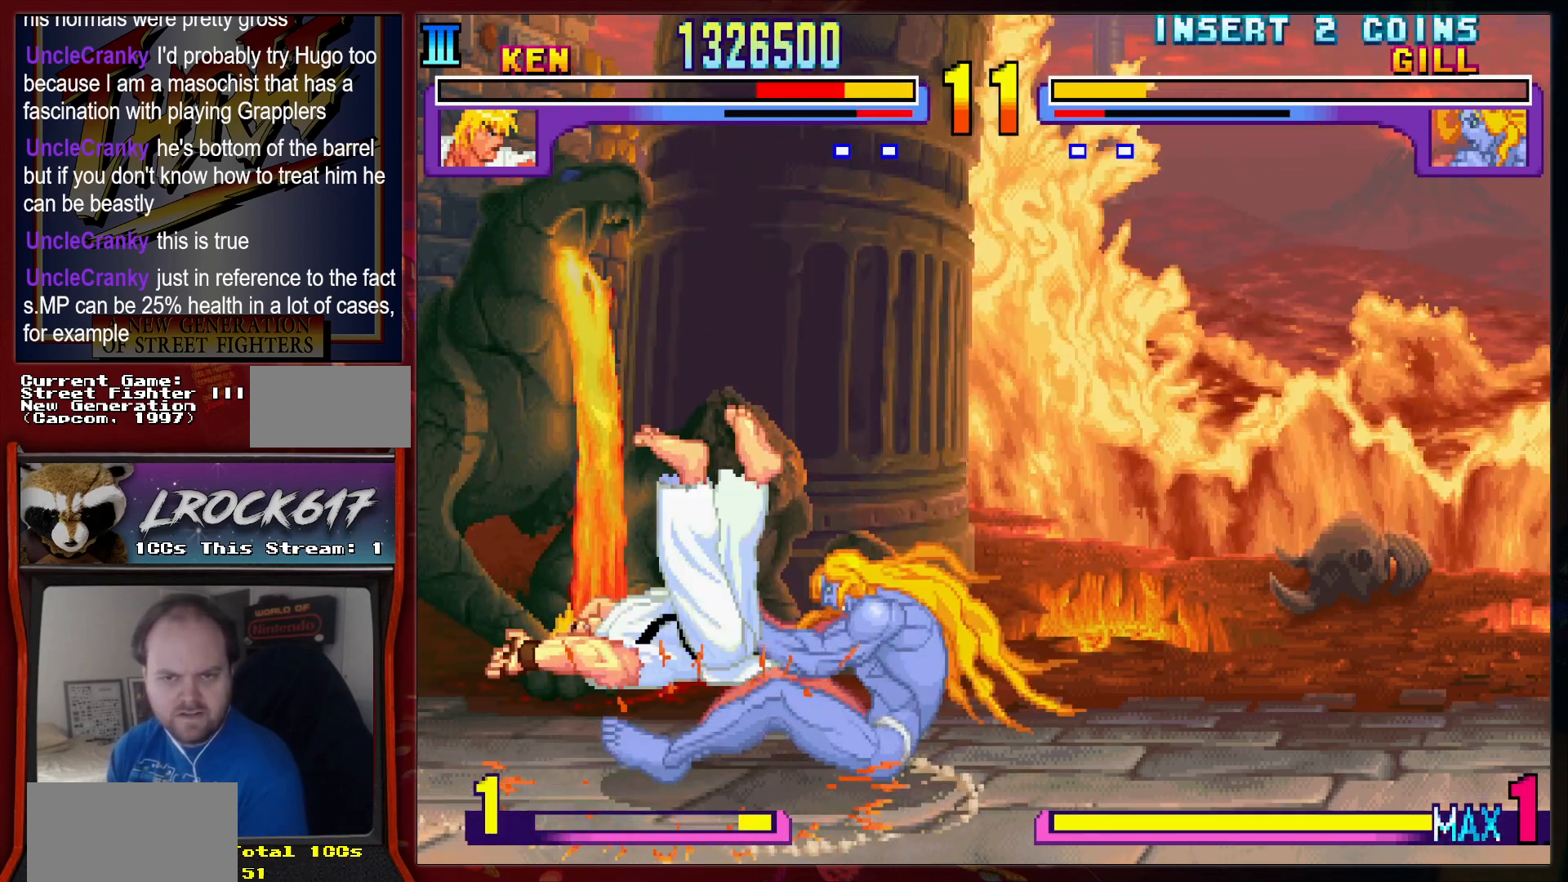
{"buttons": ["R2"], "left_stick": "left", "events": [[67, "R2", "up"], [133, "R2", "down"], [200, "R2", "up"], [300, "R2", "down"], [367, "R2", "up"], [467, "R2", "down"]]}
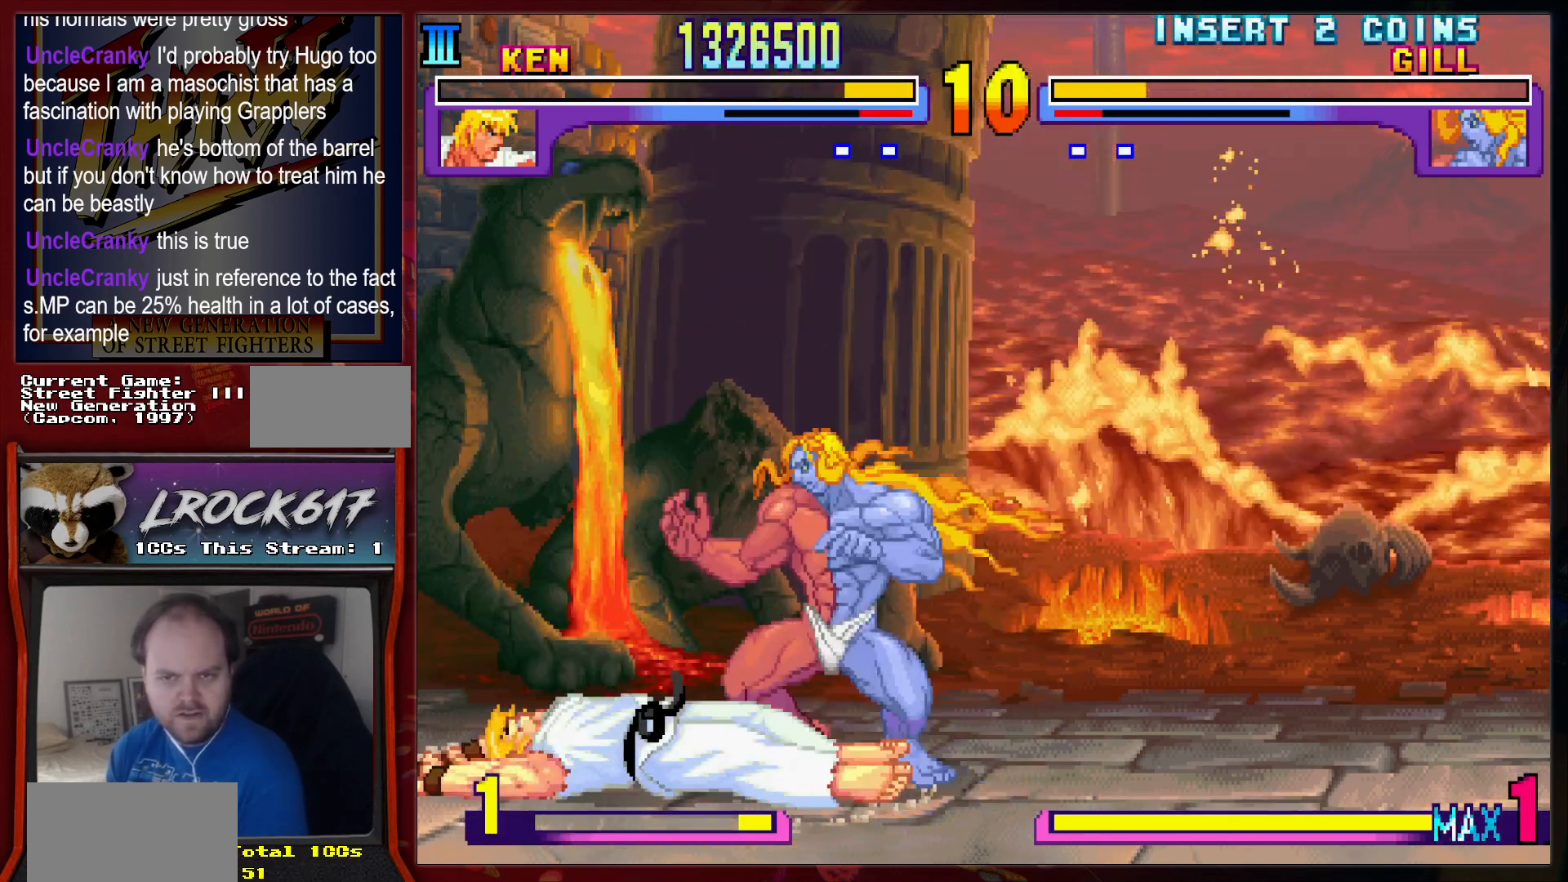
{"buttons": [], "left_stick": "left", "events": [[33, "R2", "up"], [100, "R2", "down"], [167, "R2", "up"], [267, "R2", "down"], [333, "R2", "up"]]}
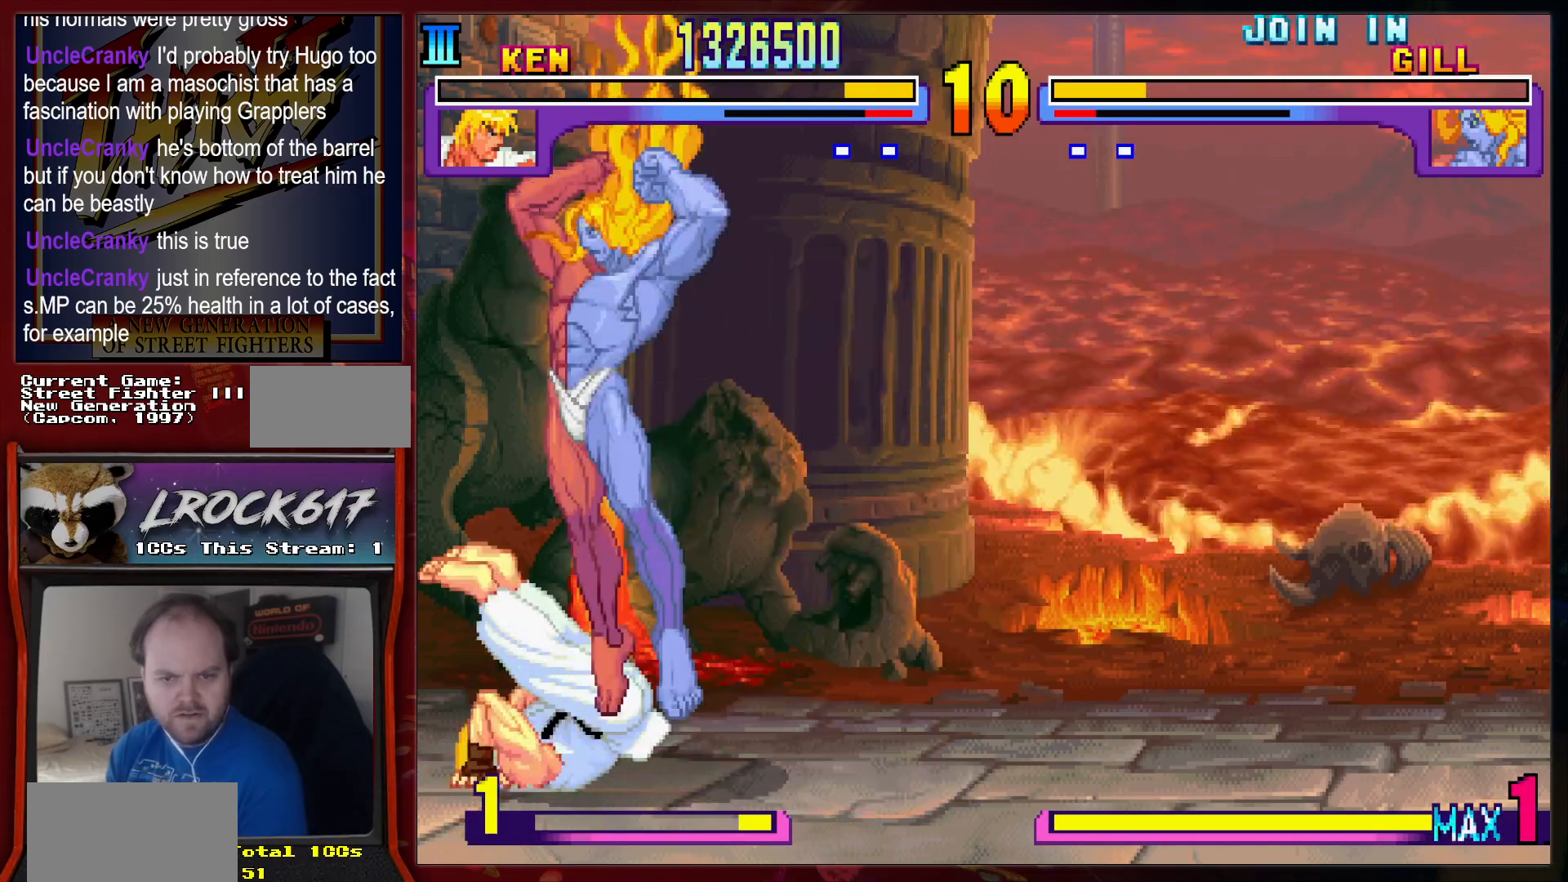
{"buttons": ["R2"], "left_stick": "left", "events": [[200, "R2", "down"], [233, "R2", "up"], [333, "R2", "down"], [400, "R2", "up"], [467, "R2", "down"]]}
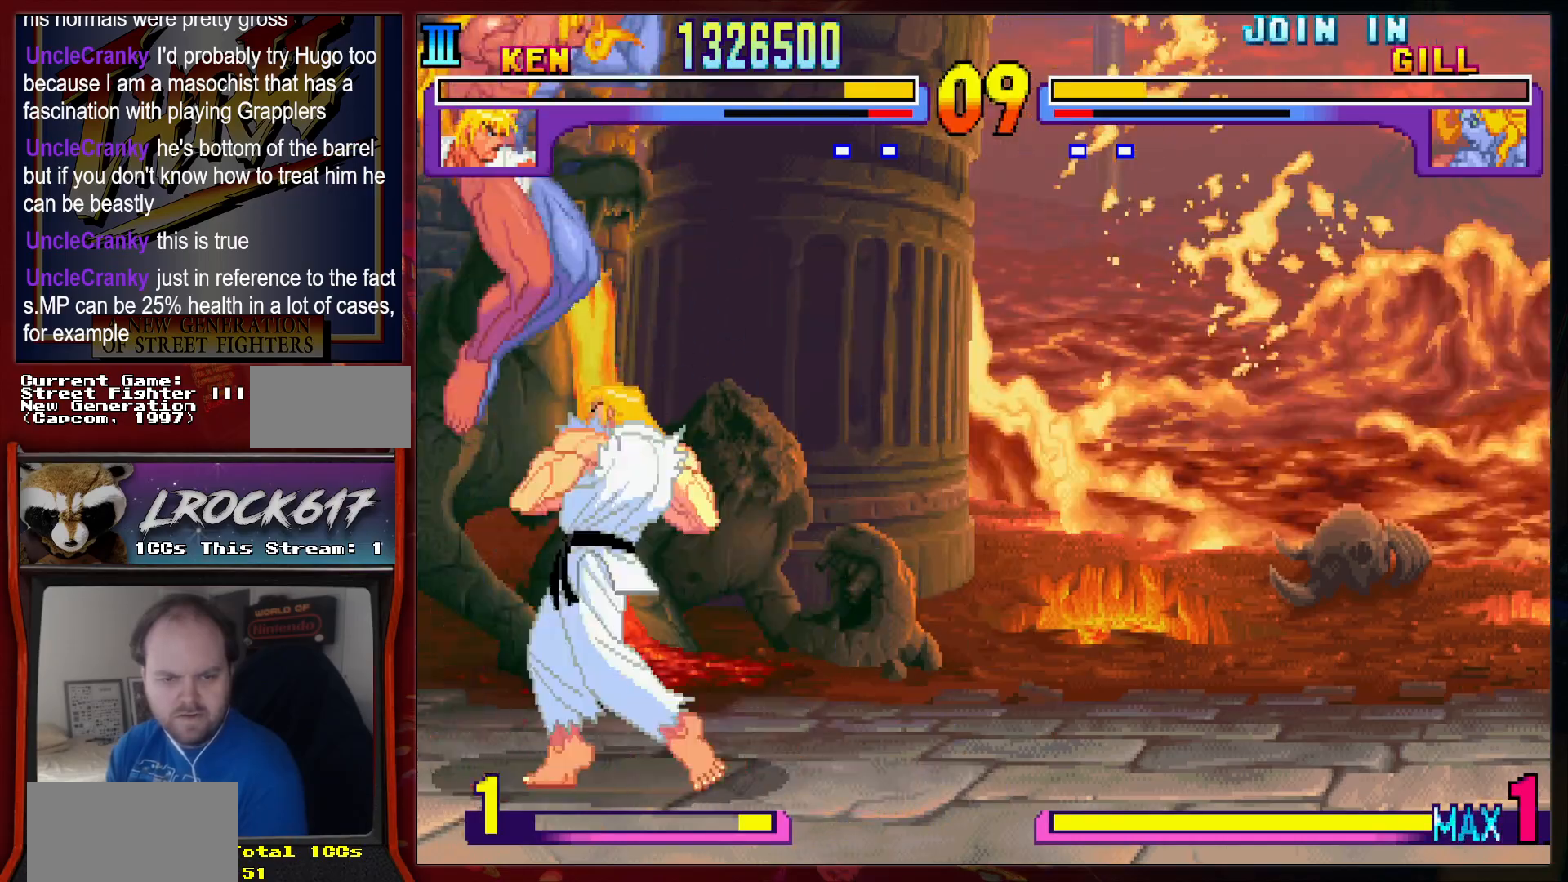
{"buttons": [], "left_stick": "left", "events": [[67, "R2", "up"], [133, "R2", "down"], [200, "R2", "up"]]}